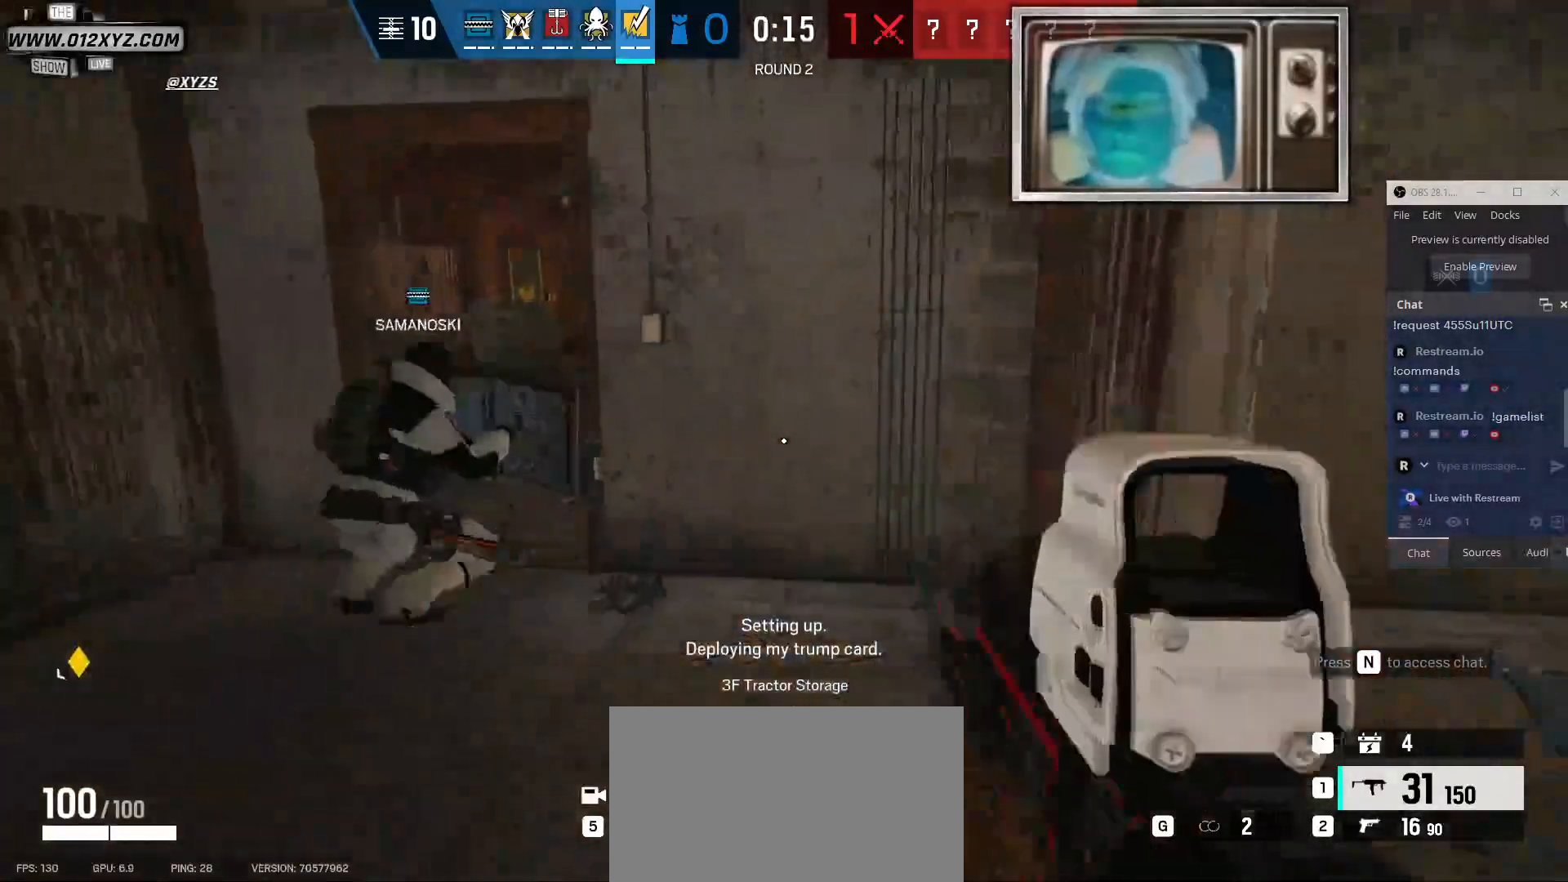
Gameplay with keyboard and mouse; each line is a JSON object with the keys and mouse buttons held at the frame after it. "events" lists presses ("down") and releases ("up") of "1", "2", "3", "4", "5", "a", "alt", "b", "c", "ctrl", "d", "f", "g", "q", "r", "s", "shift", "space", "t", "tab", "v", "w", "x", "z", "mouse_left", "mouse_wheel", "mouse_right", "mouse_mb4" and "mouse_mb5" between this image and that frame as [ms after this image, input, new state], when the widget could be followed in between. "mouse_left", "mouse_wheel", "mouse_right", "mouse_mb4", "mouse_mb5" = the "left", "wheel", "right", "mb4", "mb5" buttons of the "mouse" list. No other keys are recorded. "wheel" means that the mouse wheel is clicked or scrolled. Not read: e mouse_move.
{"keys": ["shift", "w"], "mouse": [], "events": []}
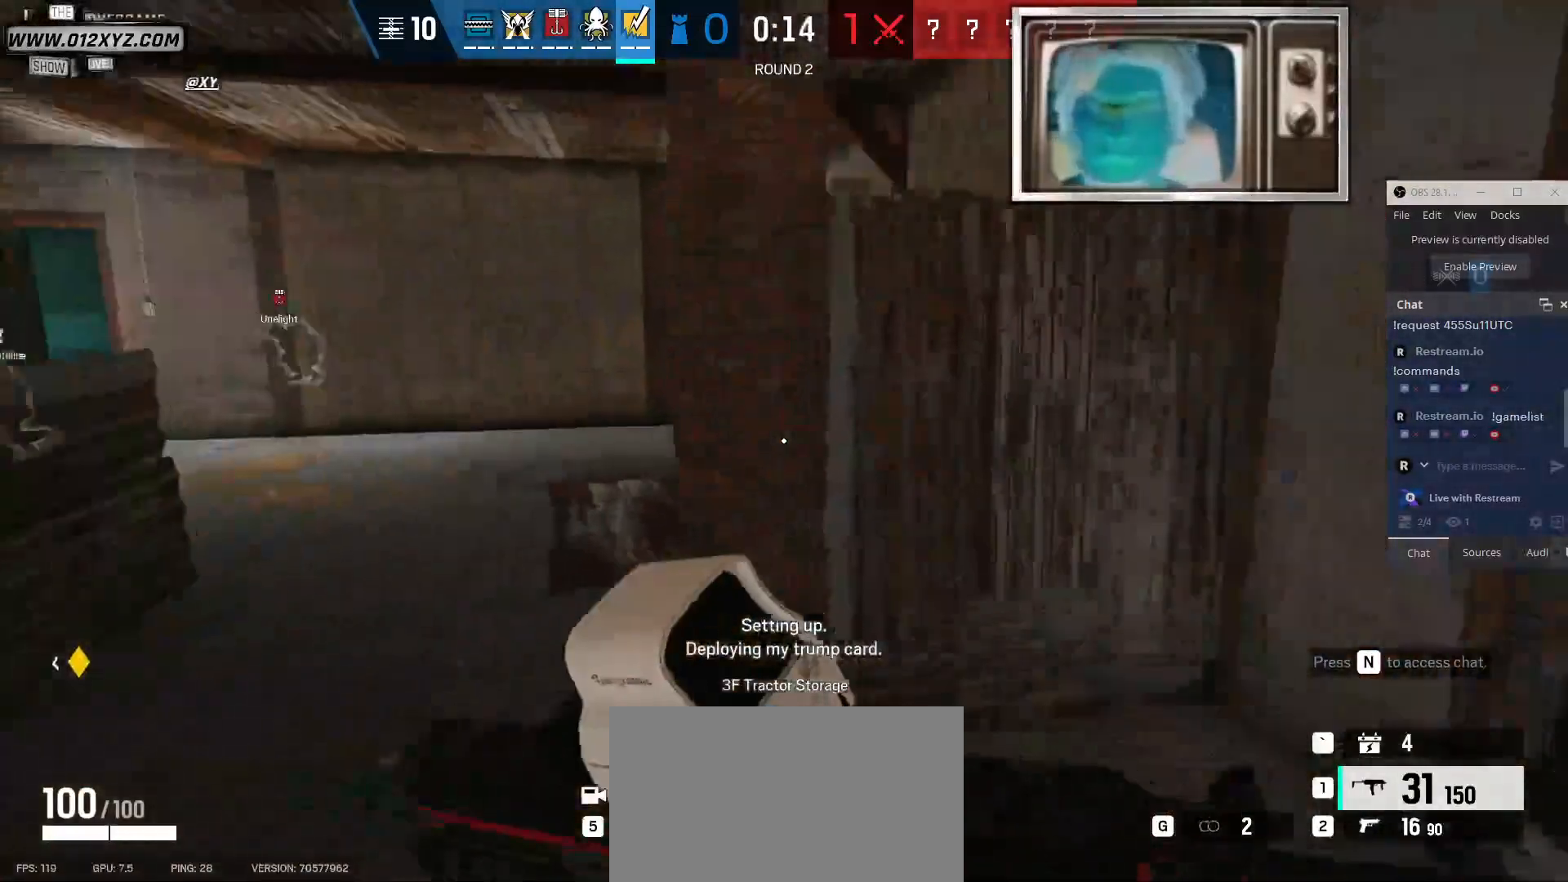
{"keys": ["shift", "w"], "mouse": [], "events": []}
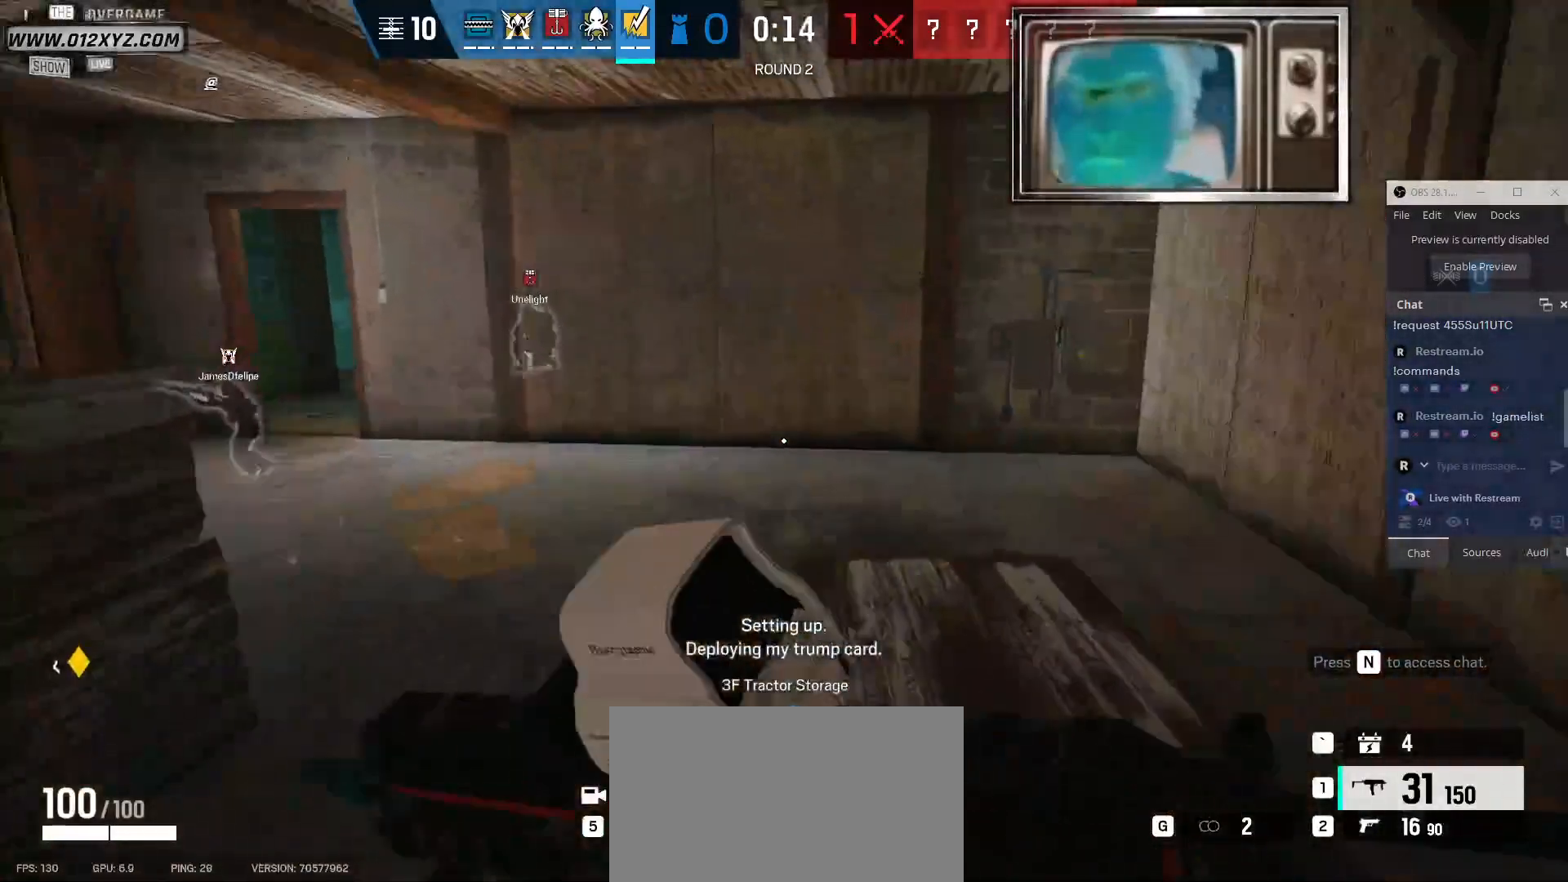
{"keys": ["shift", "w"], "mouse": [], "events": []}
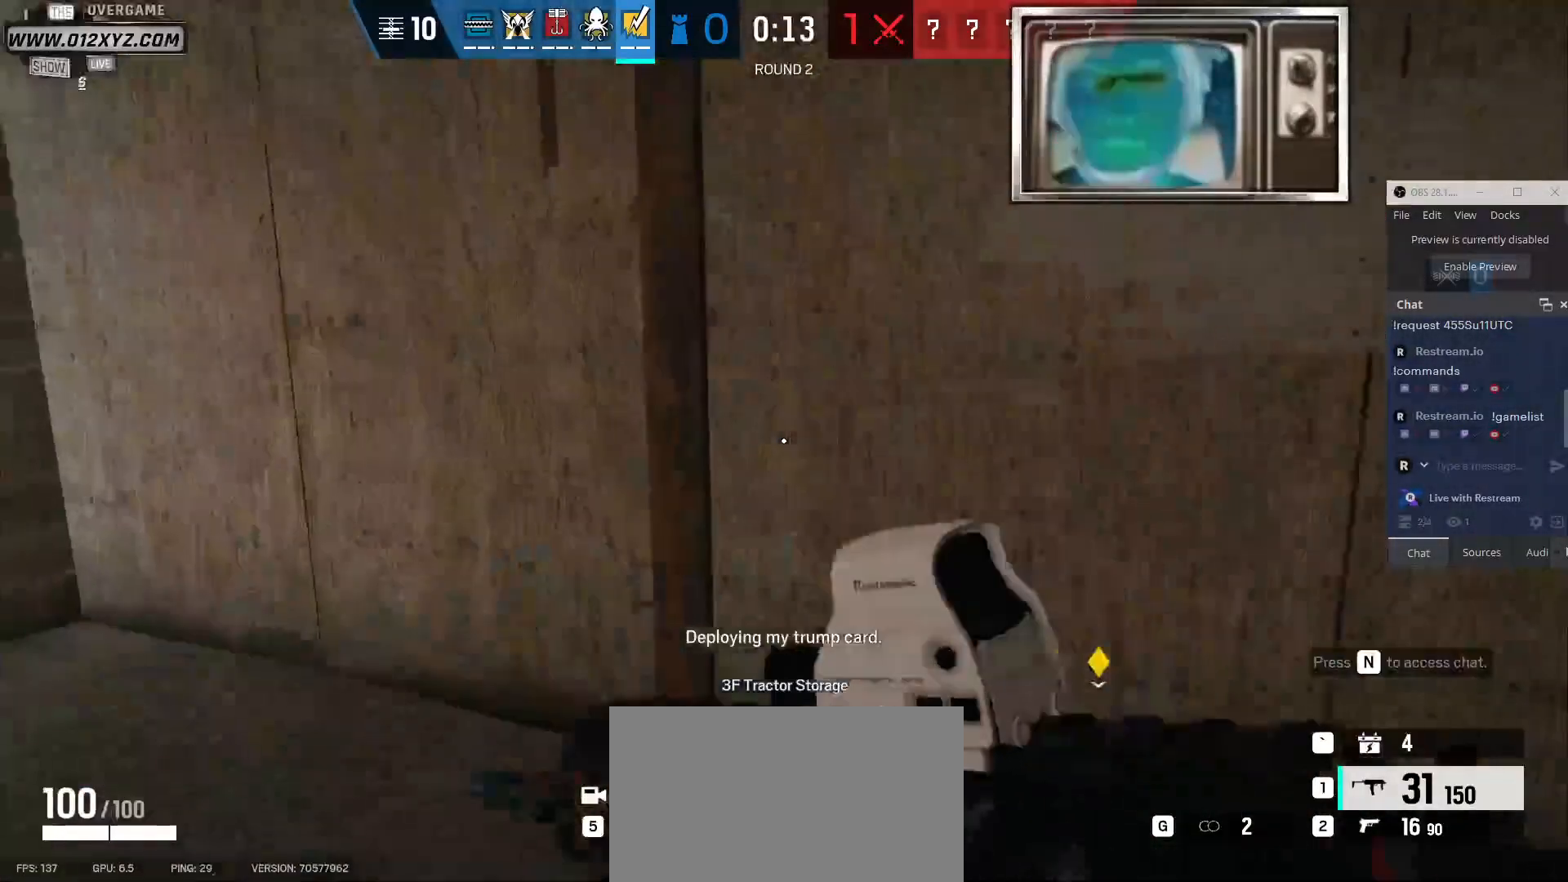
{"keys": ["f"], "mouse": [], "events": [[233, "shift", "up"], [400, "f", "down"], [433, "w", "up"]]}
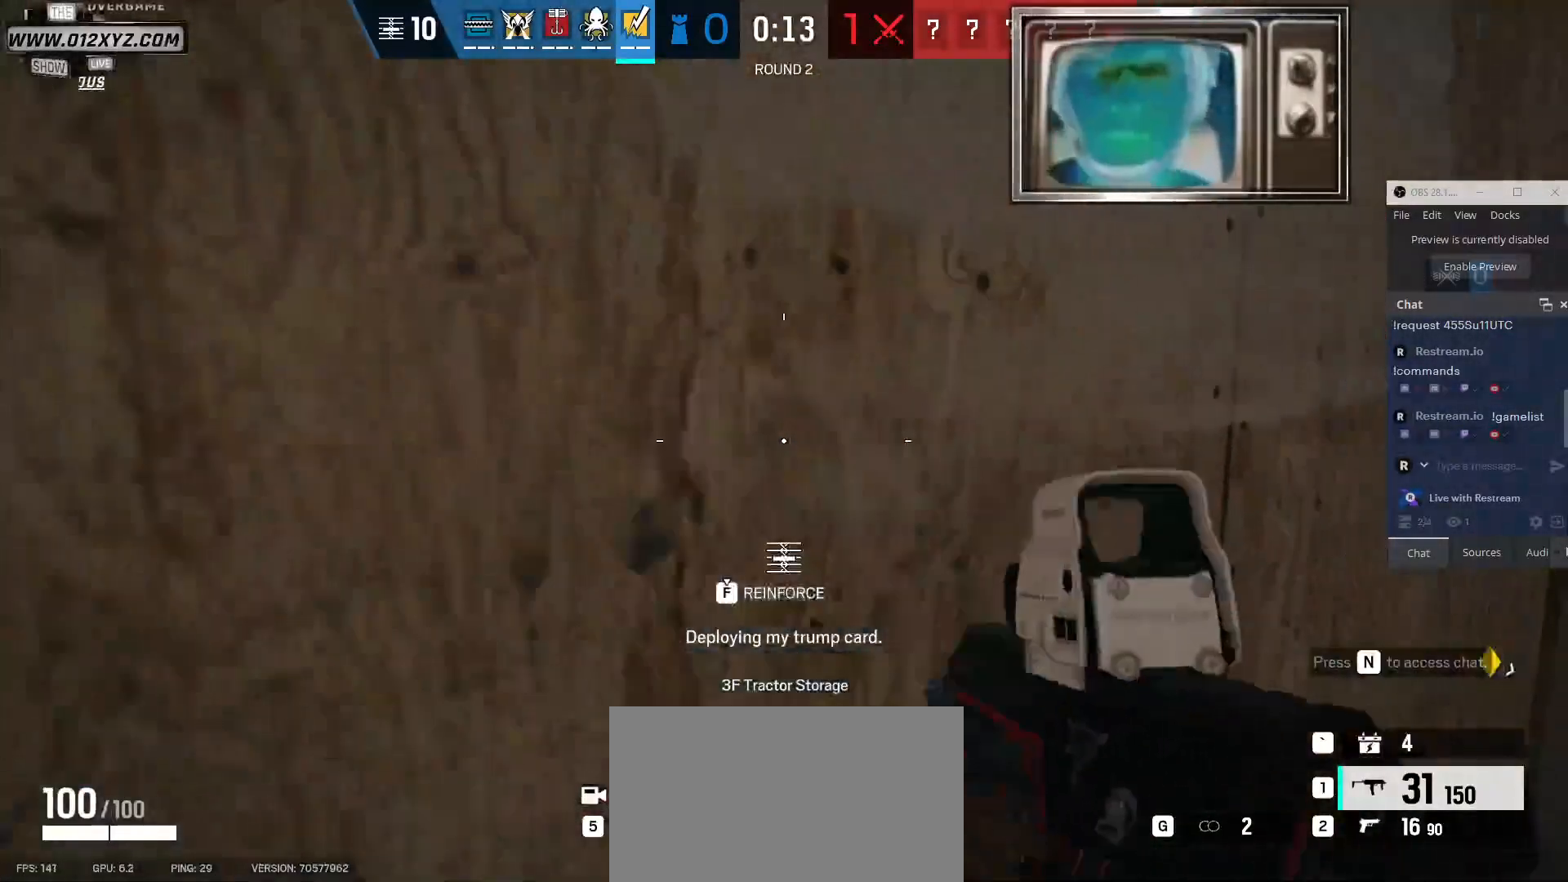
{"keys": ["f"], "mouse": [], "events": []}
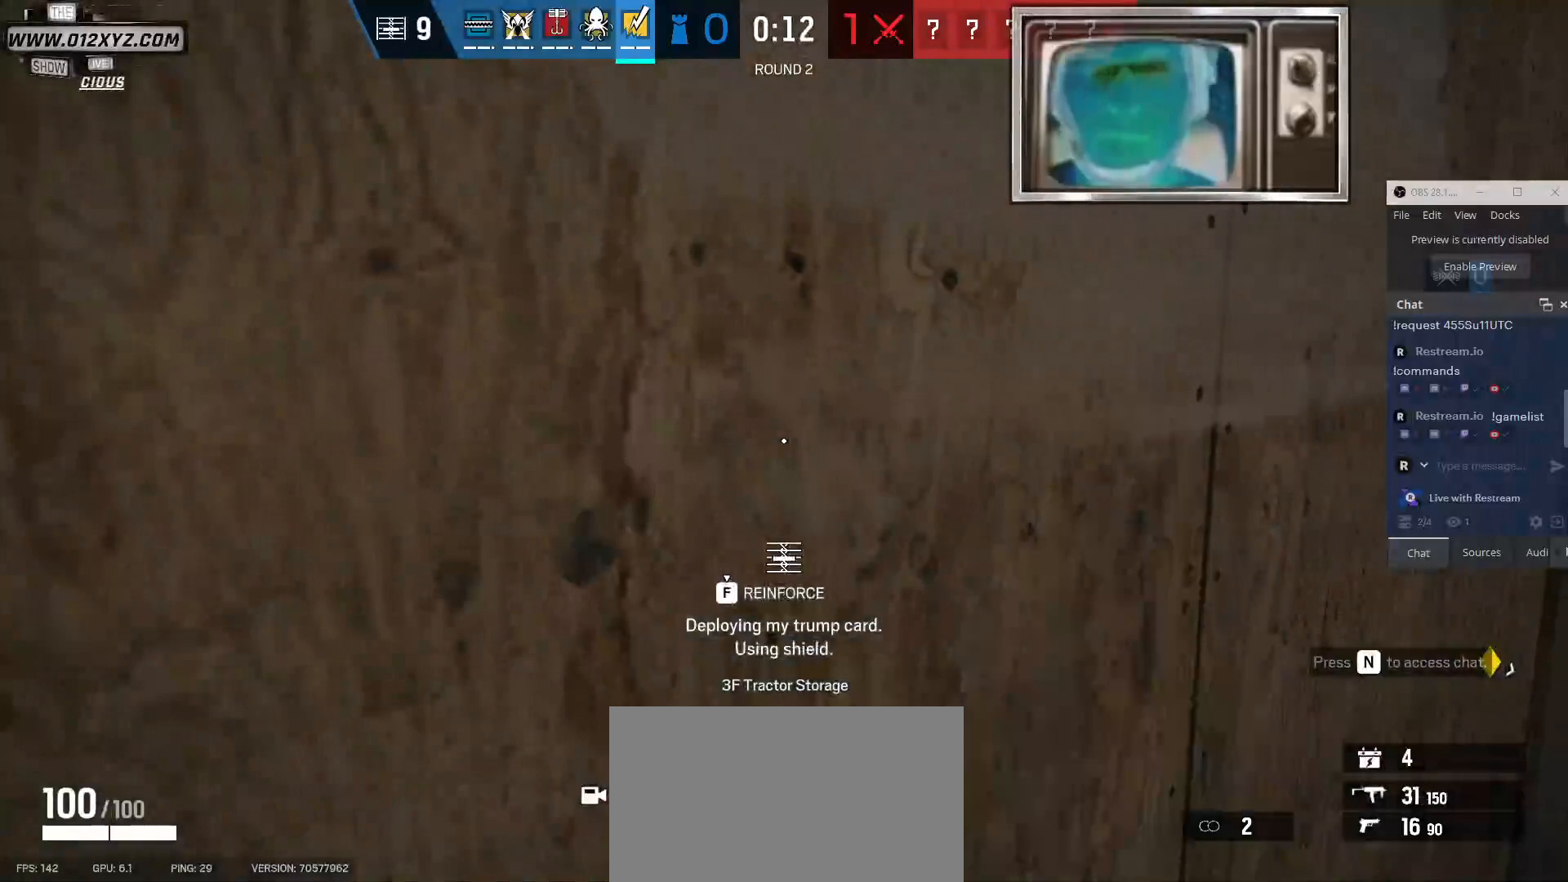
{"keys": ["f"], "mouse": [], "events": []}
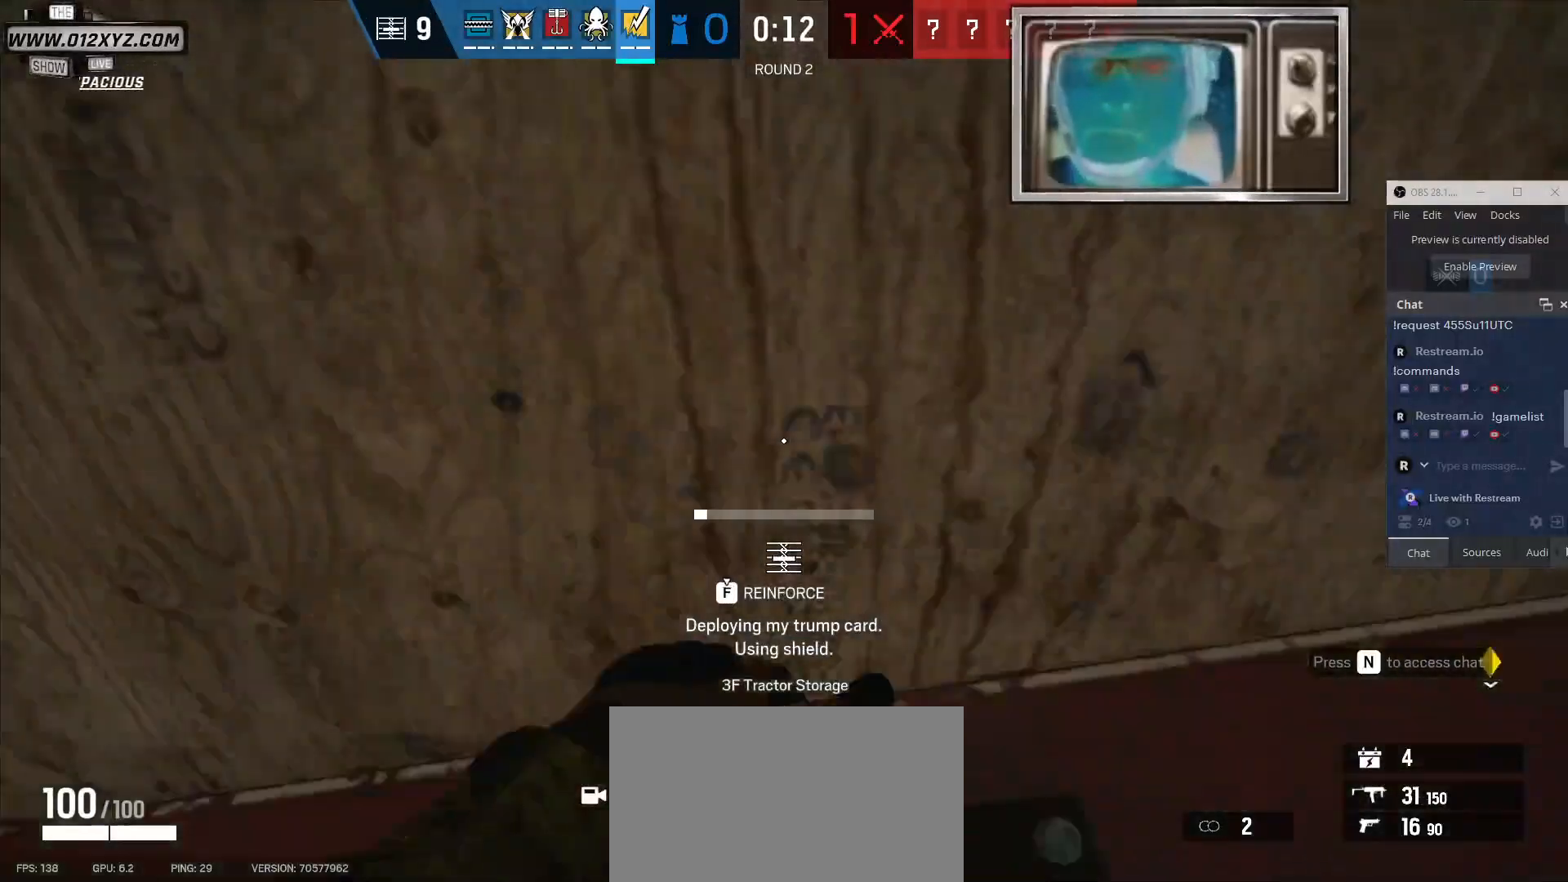
{"keys": ["f"], "mouse": [], "events": []}
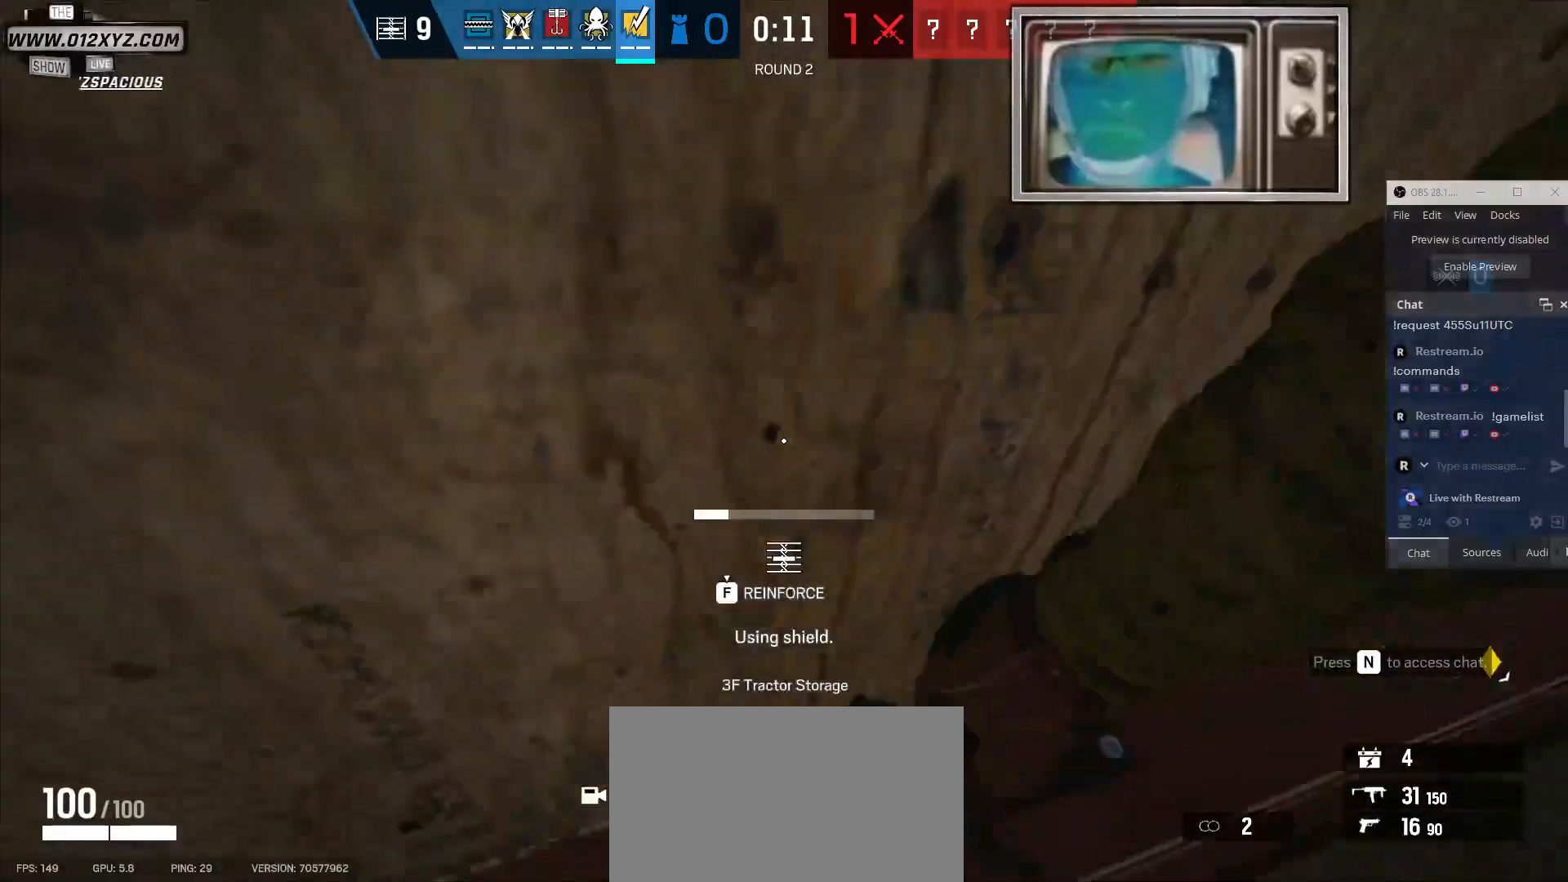
{"keys": ["f"], "mouse": [], "events": []}
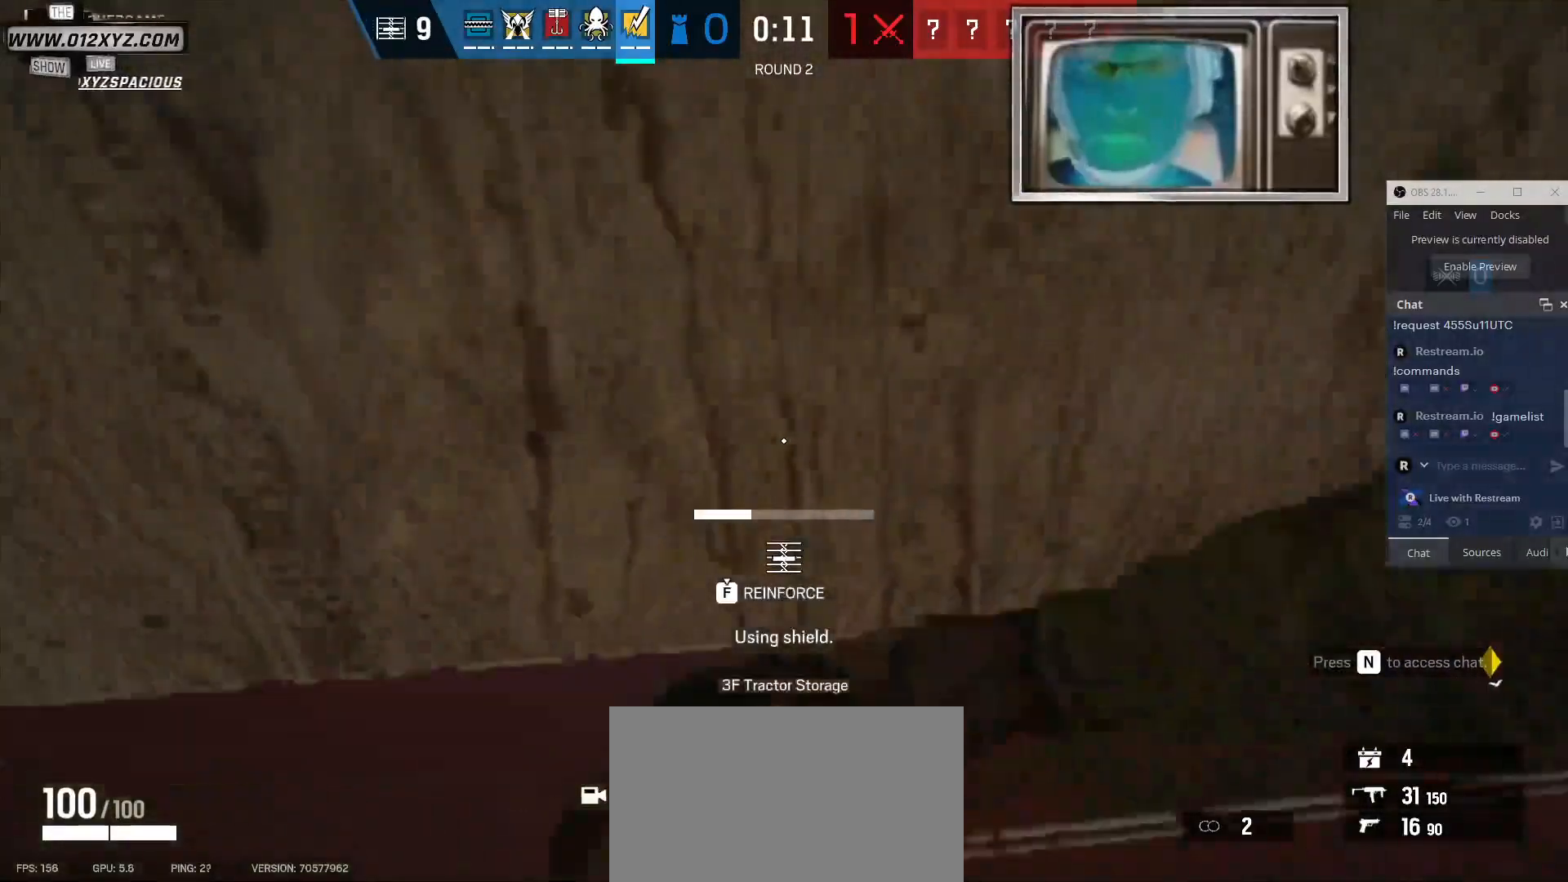
{"keys": ["f"], "mouse": [], "events": []}
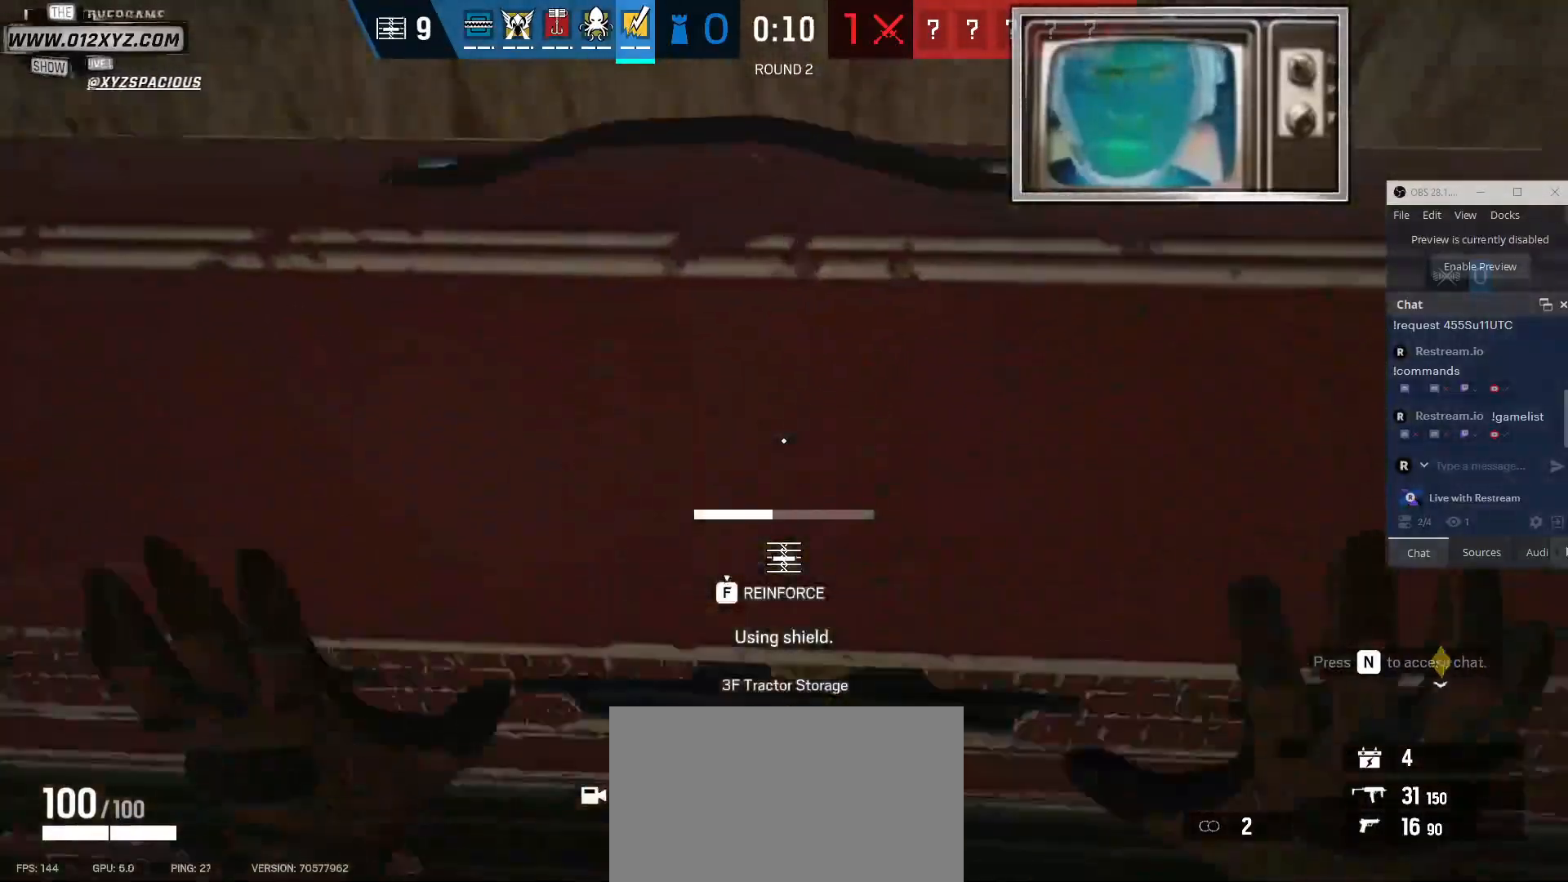
{"keys": ["f"], "mouse": [], "events": []}
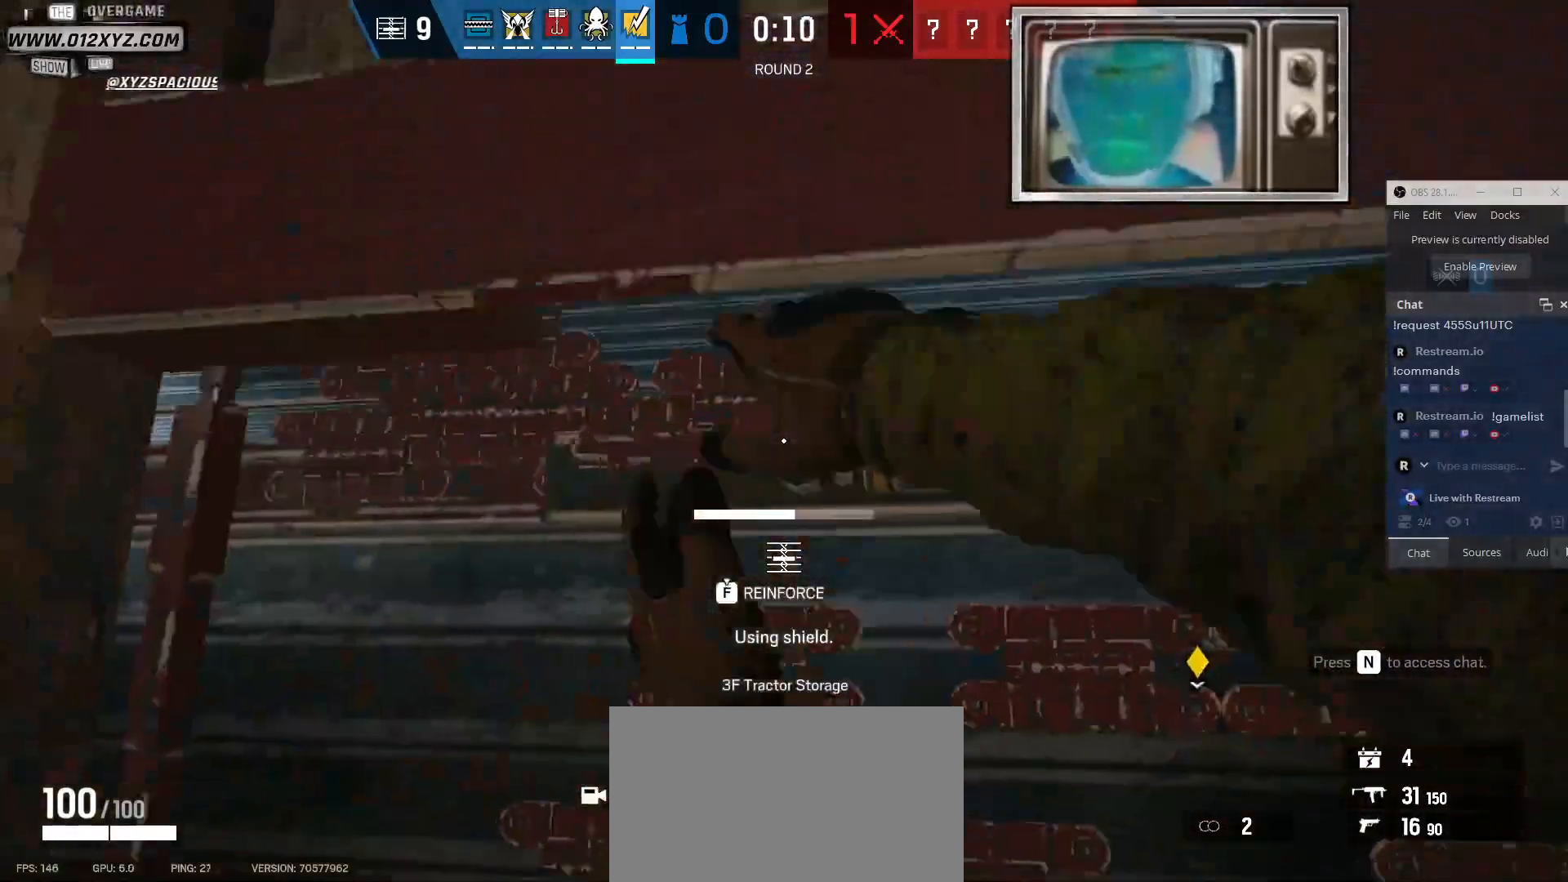
{"keys": ["f"], "mouse": [], "events": []}
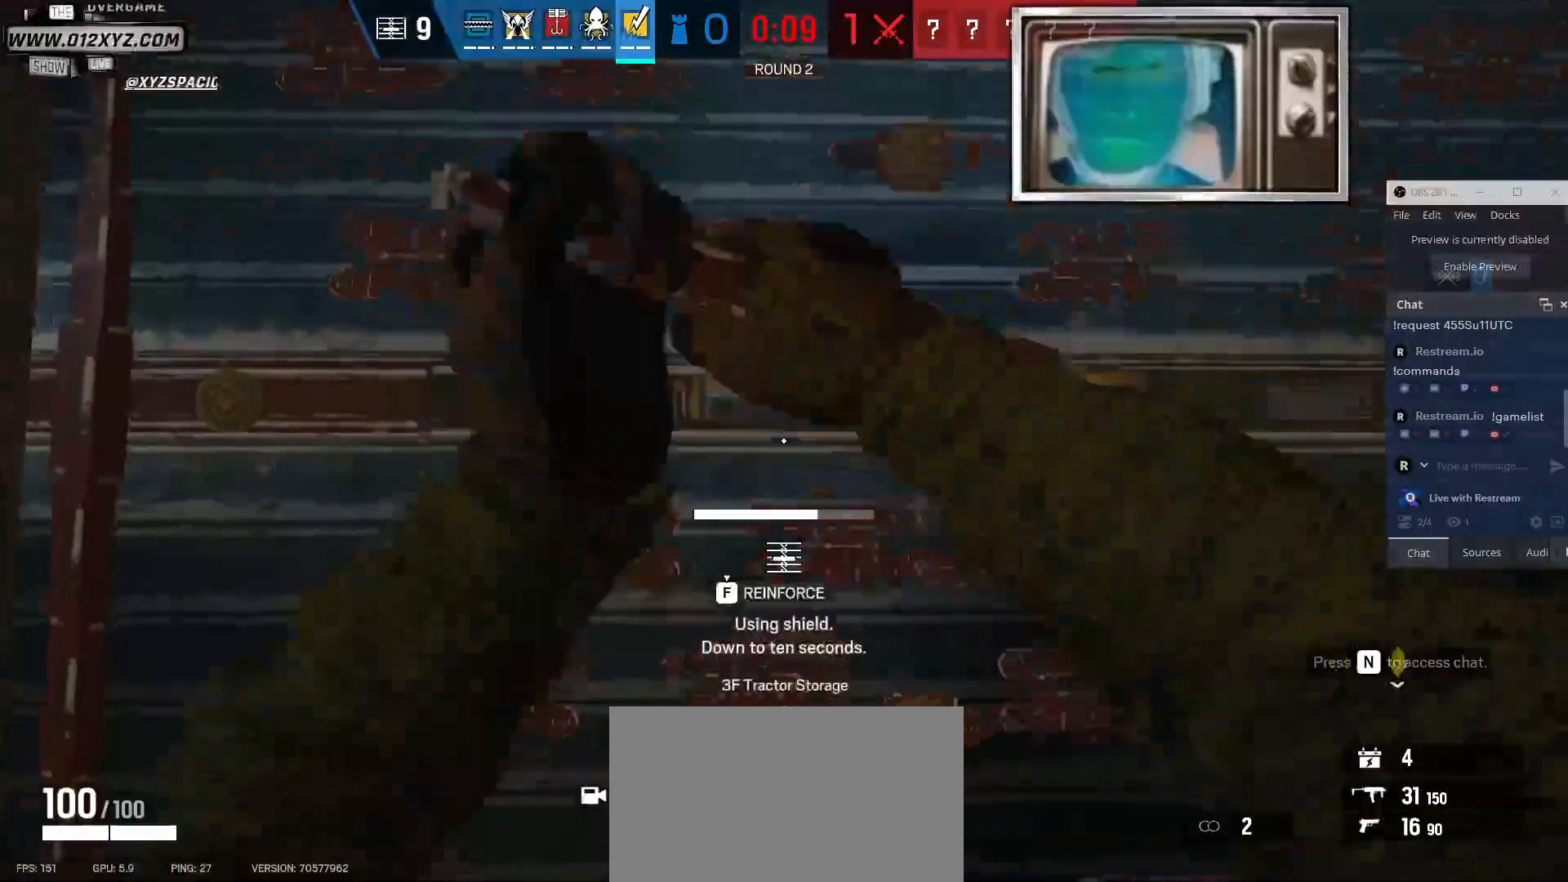
{"keys": ["f"], "mouse": [], "events": []}
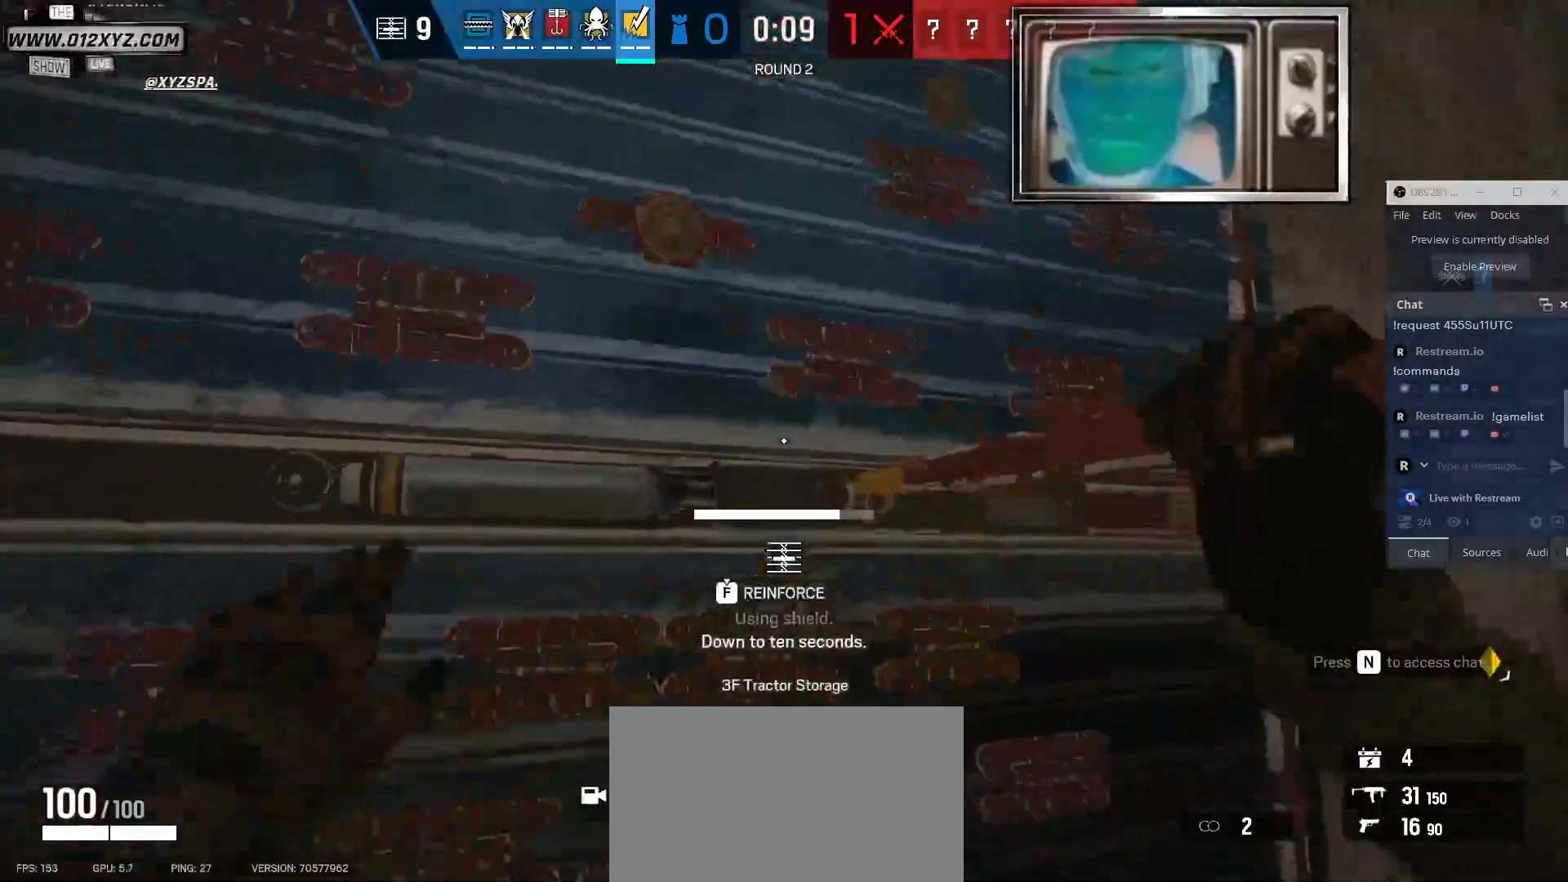
{"keys": ["a", "f"], "mouse": [], "events": [[100, "a", "down"]]}
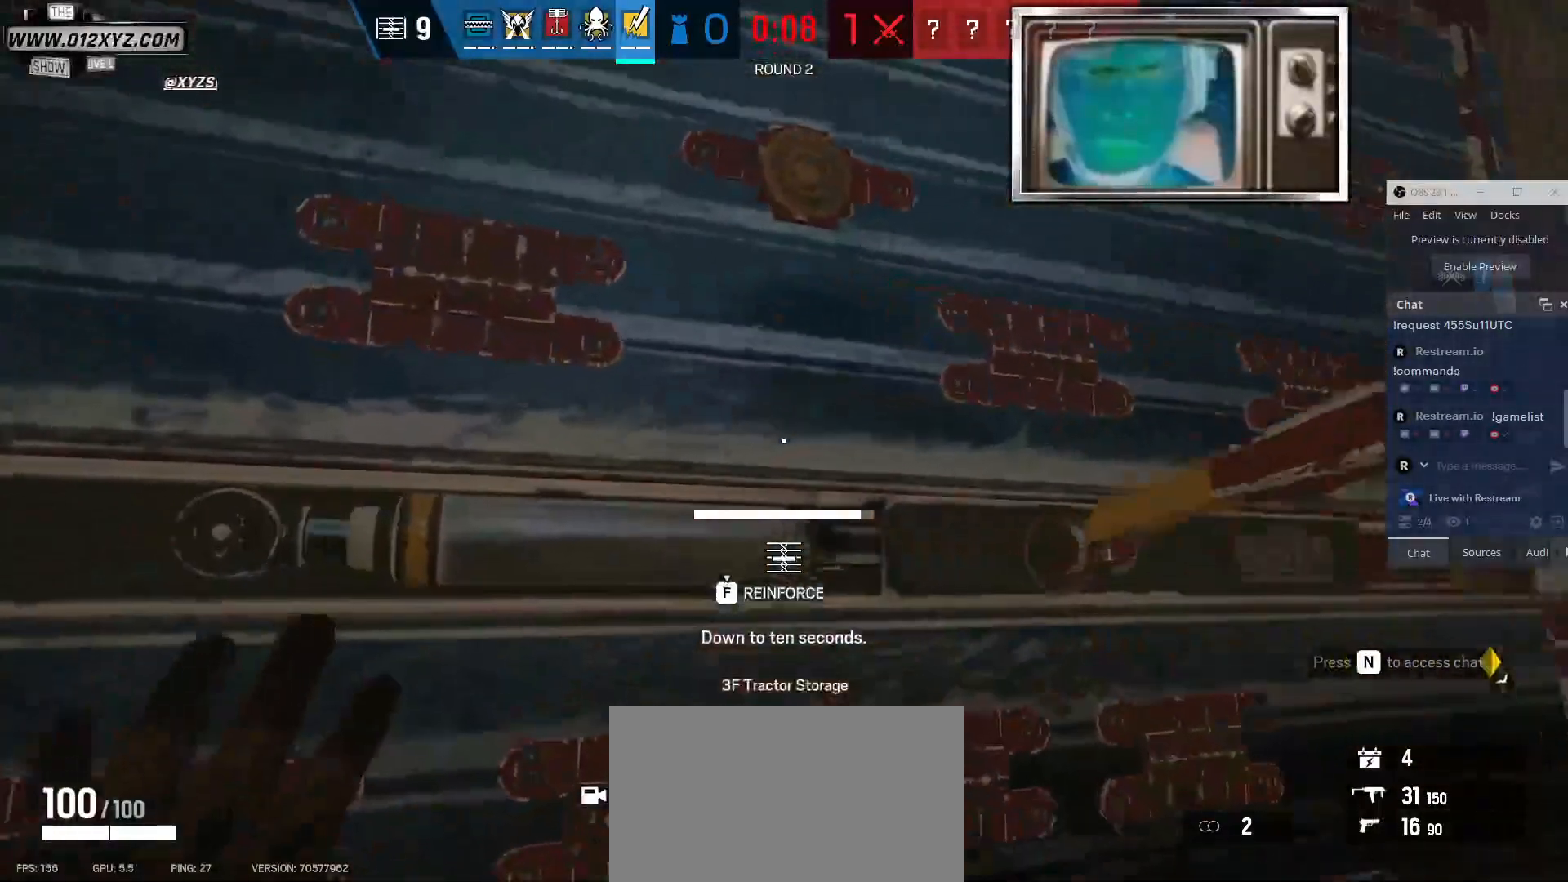
{"keys": ["f"], "mouse": [], "events": [[433, "a", "up"]]}
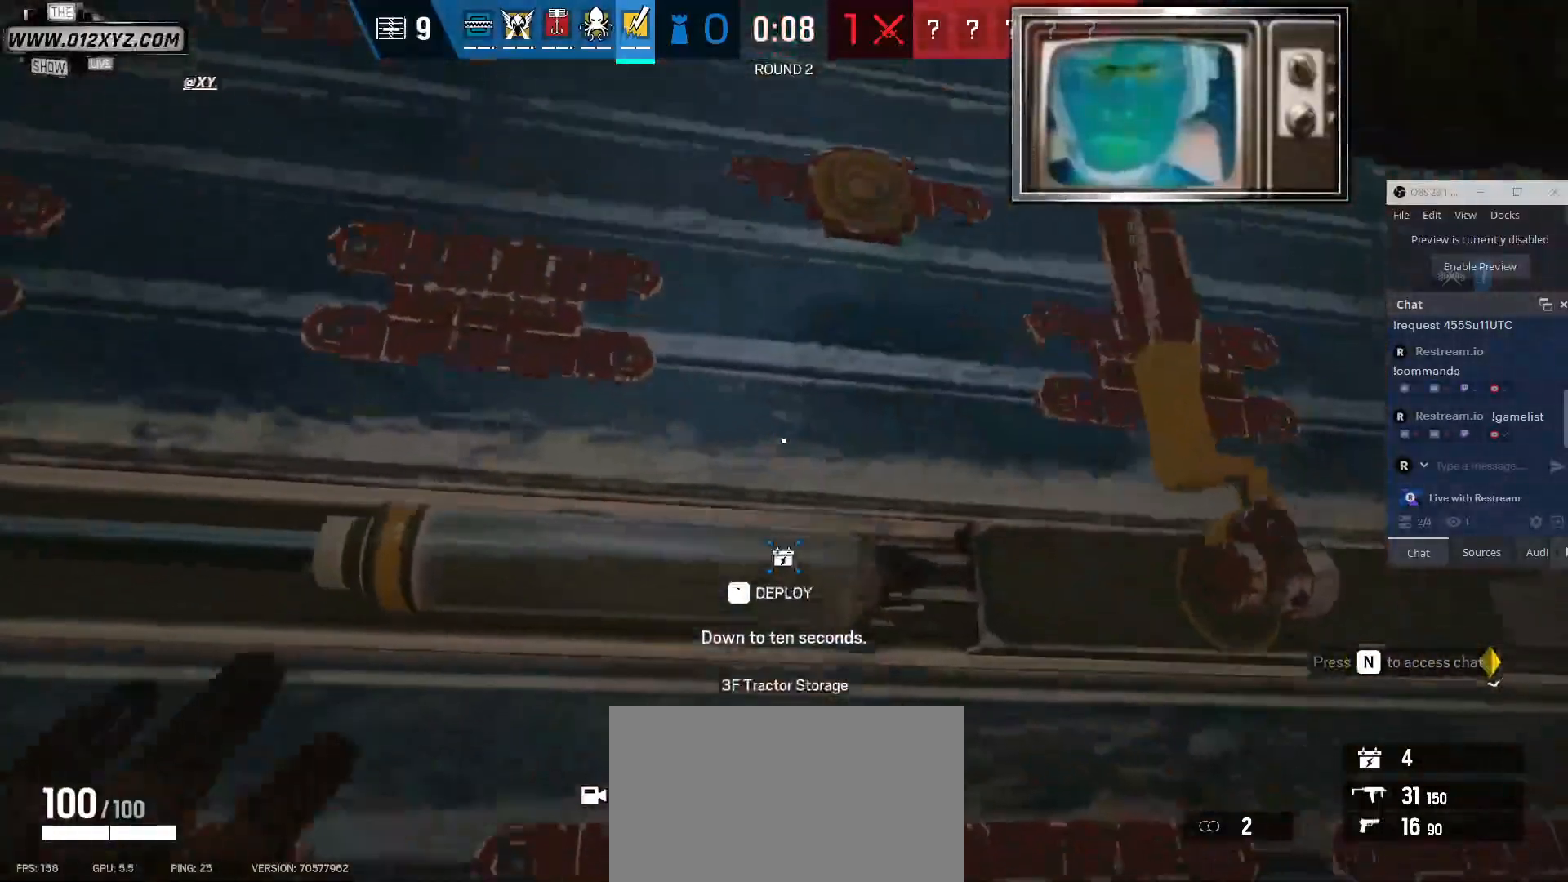
{"keys": ["d"], "mouse": [], "events": [[233, "f", "up"], [433, "d", "down"]]}
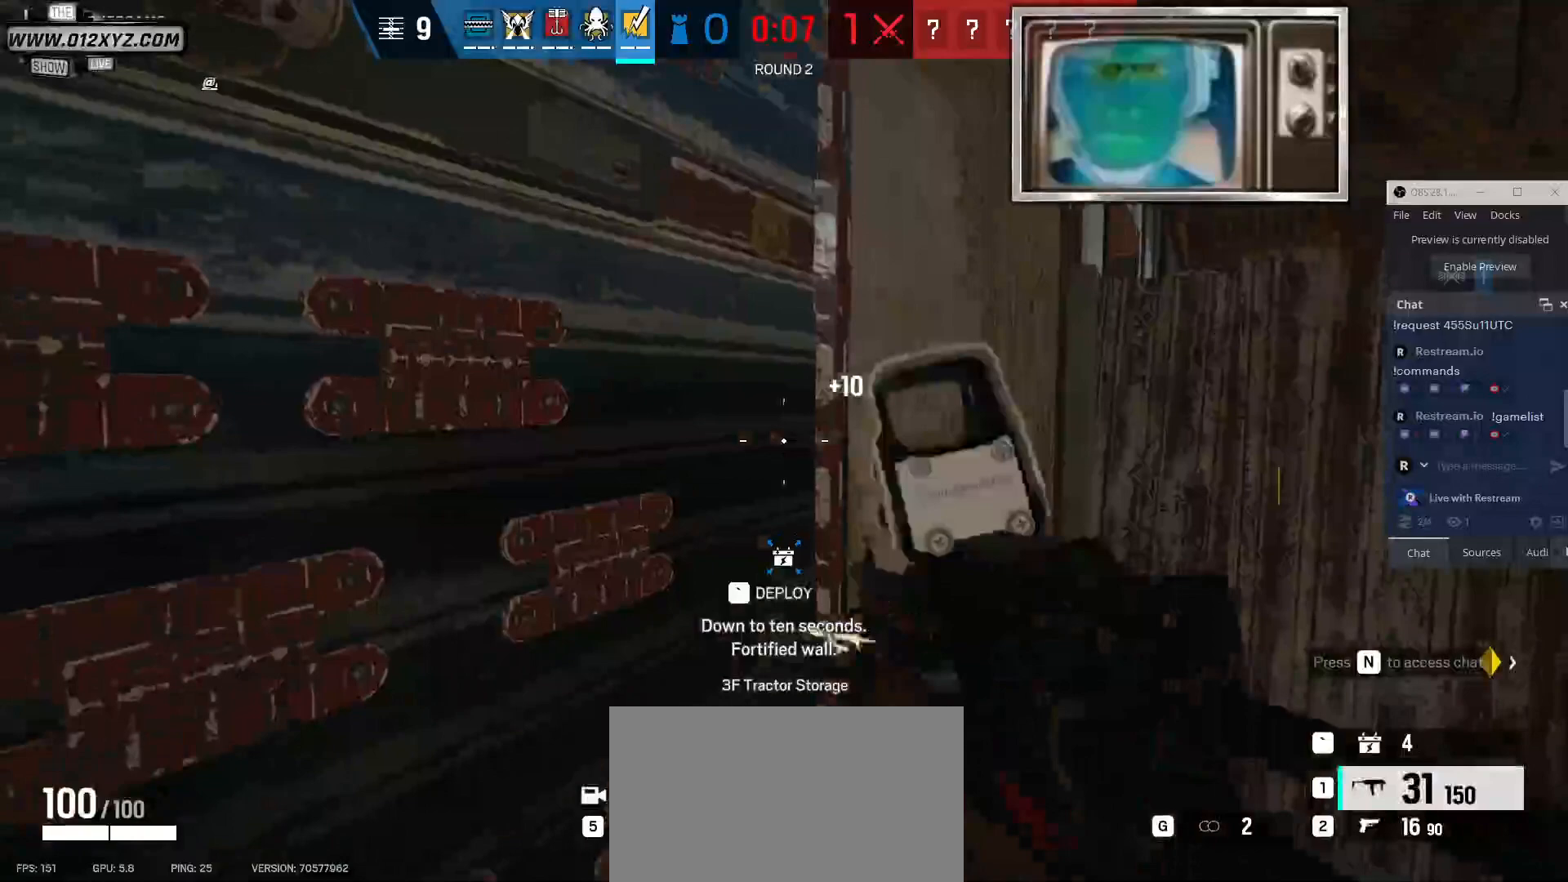
{"keys": ["w"], "mouse": [], "events": [[300, "d", "up"], [300, "w", "down"]]}
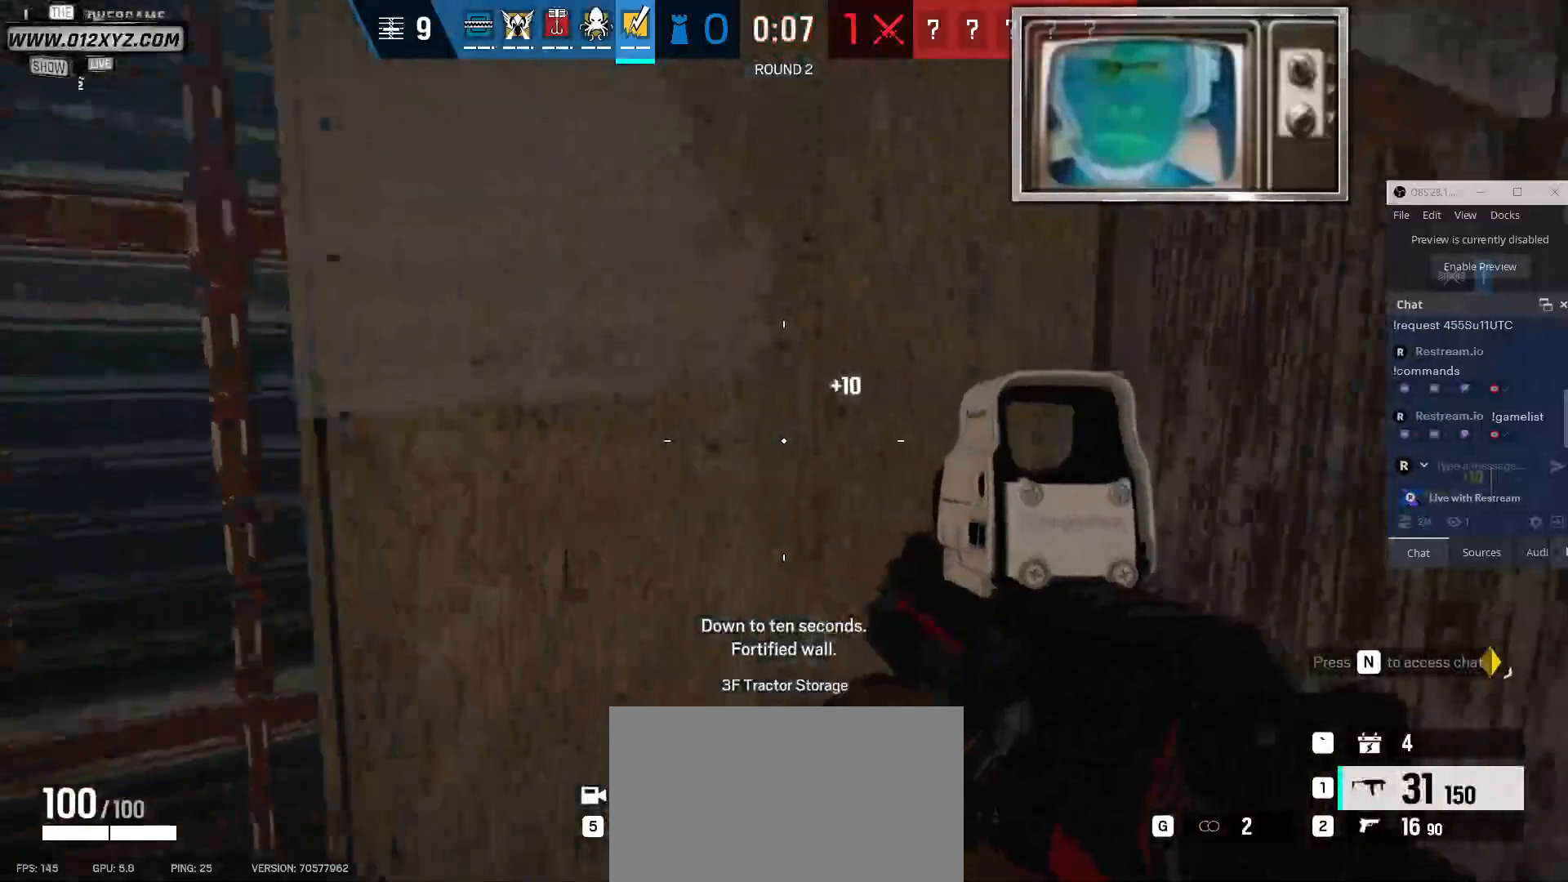
{"keys": ["f"], "mouse": [], "events": [[200, "f", "down"], [267, "w", "up"]]}
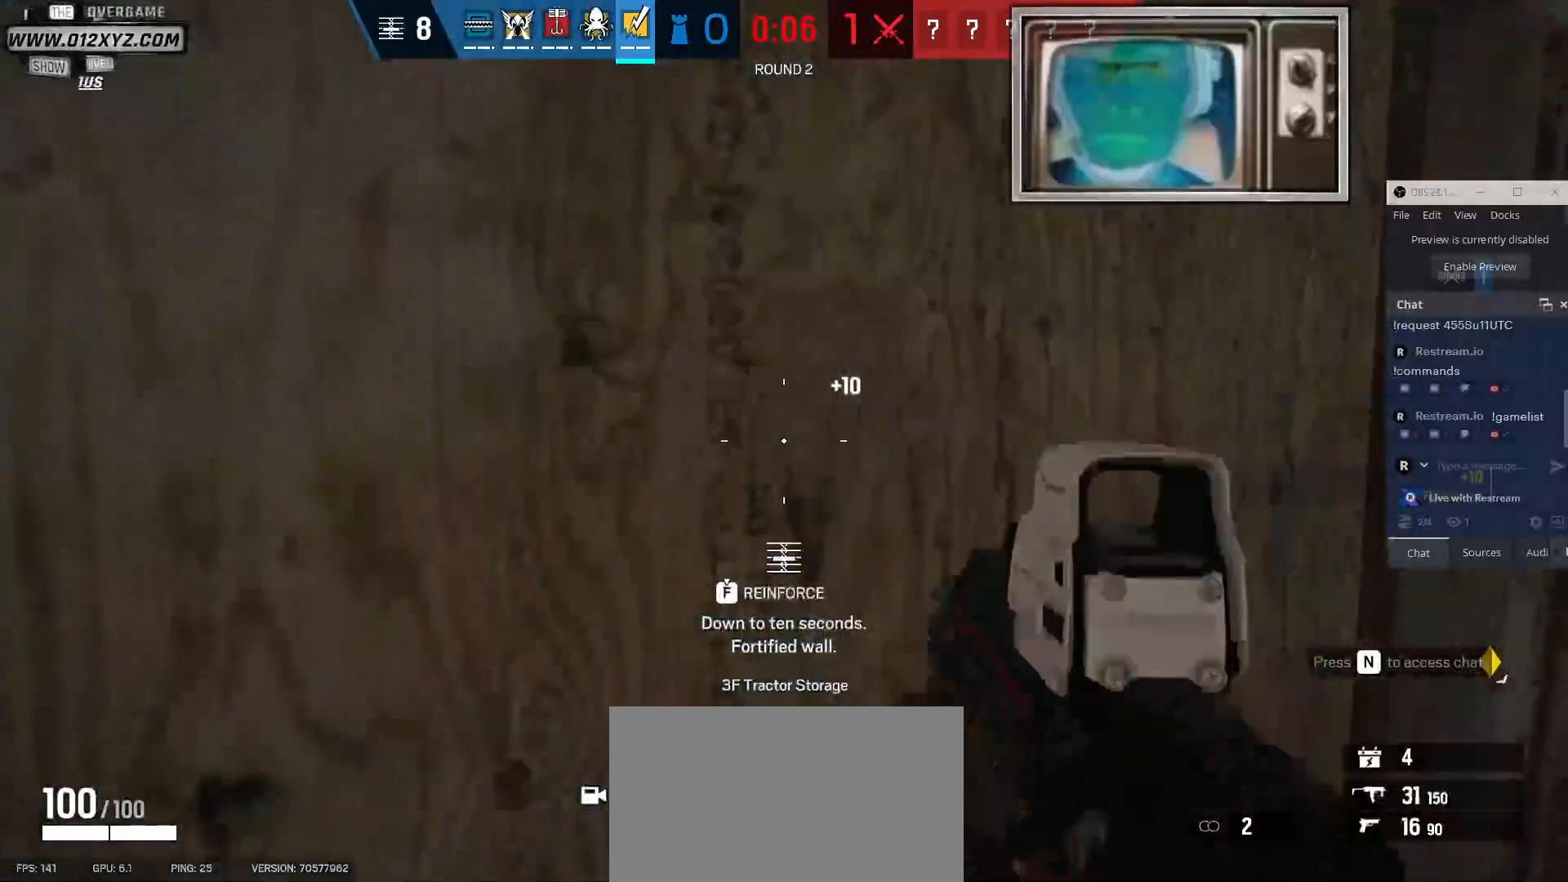
{"keys": ["f"], "mouse": [], "events": []}
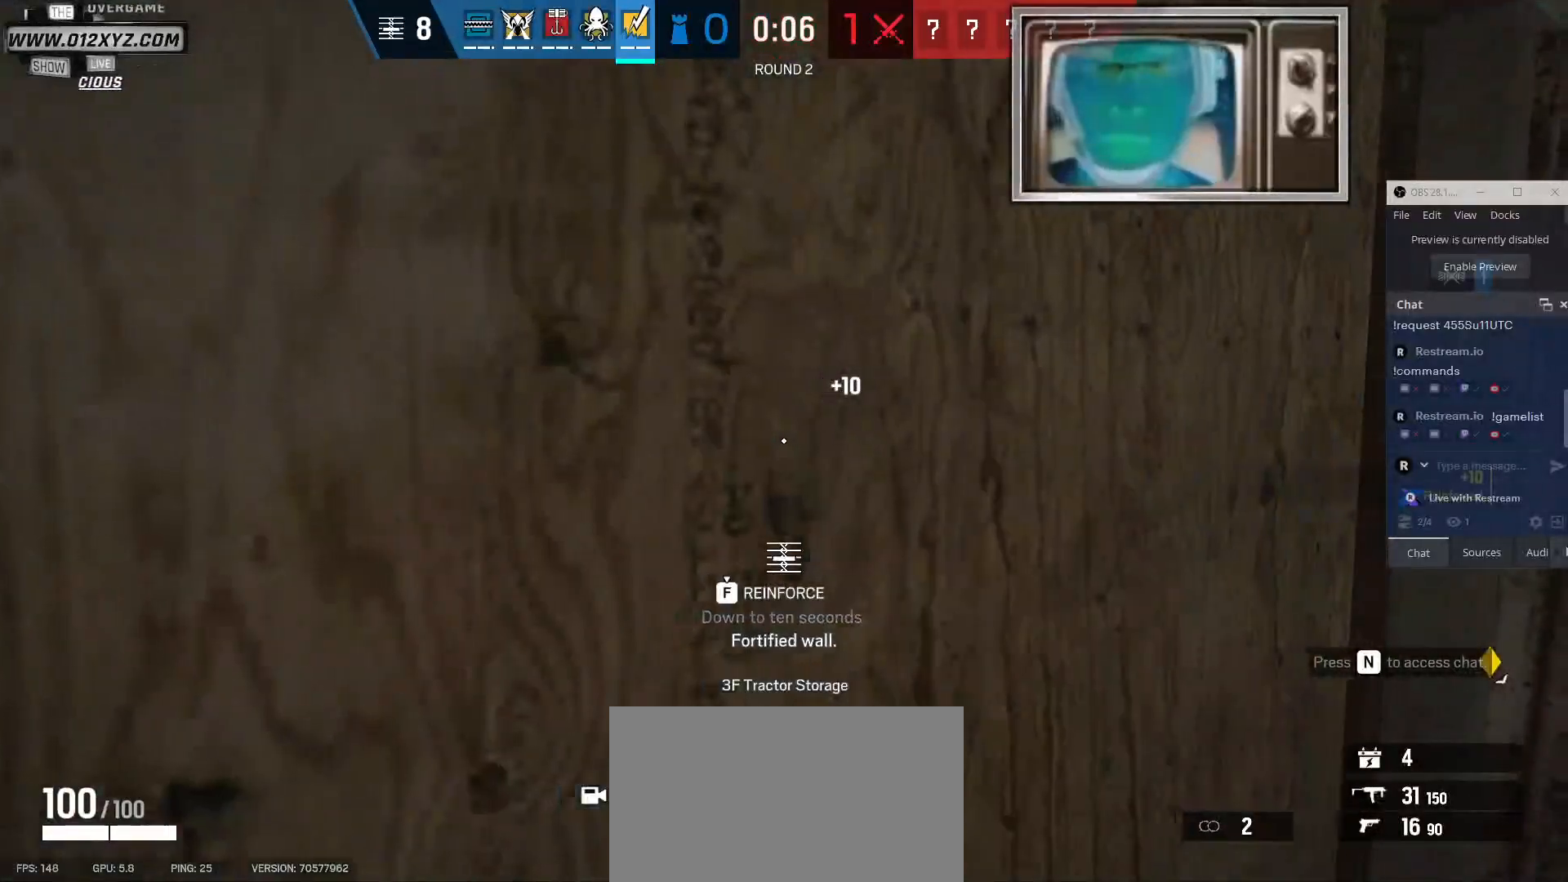
{"keys": ["f"], "mouse": [], "events": []}
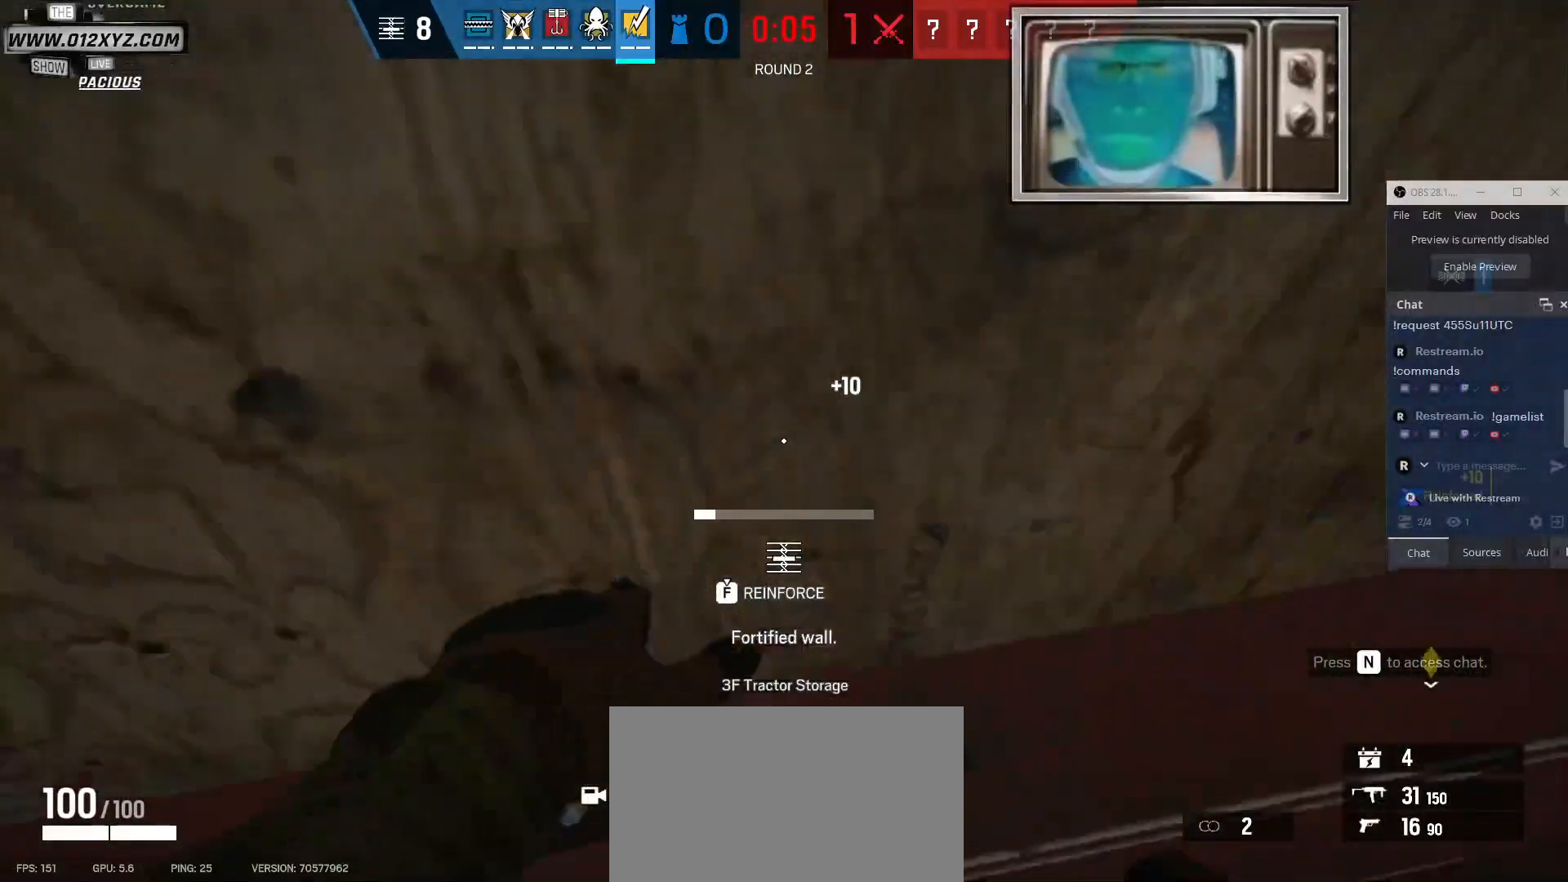
{"keys": ["f"], "mouse": [], "events": []}
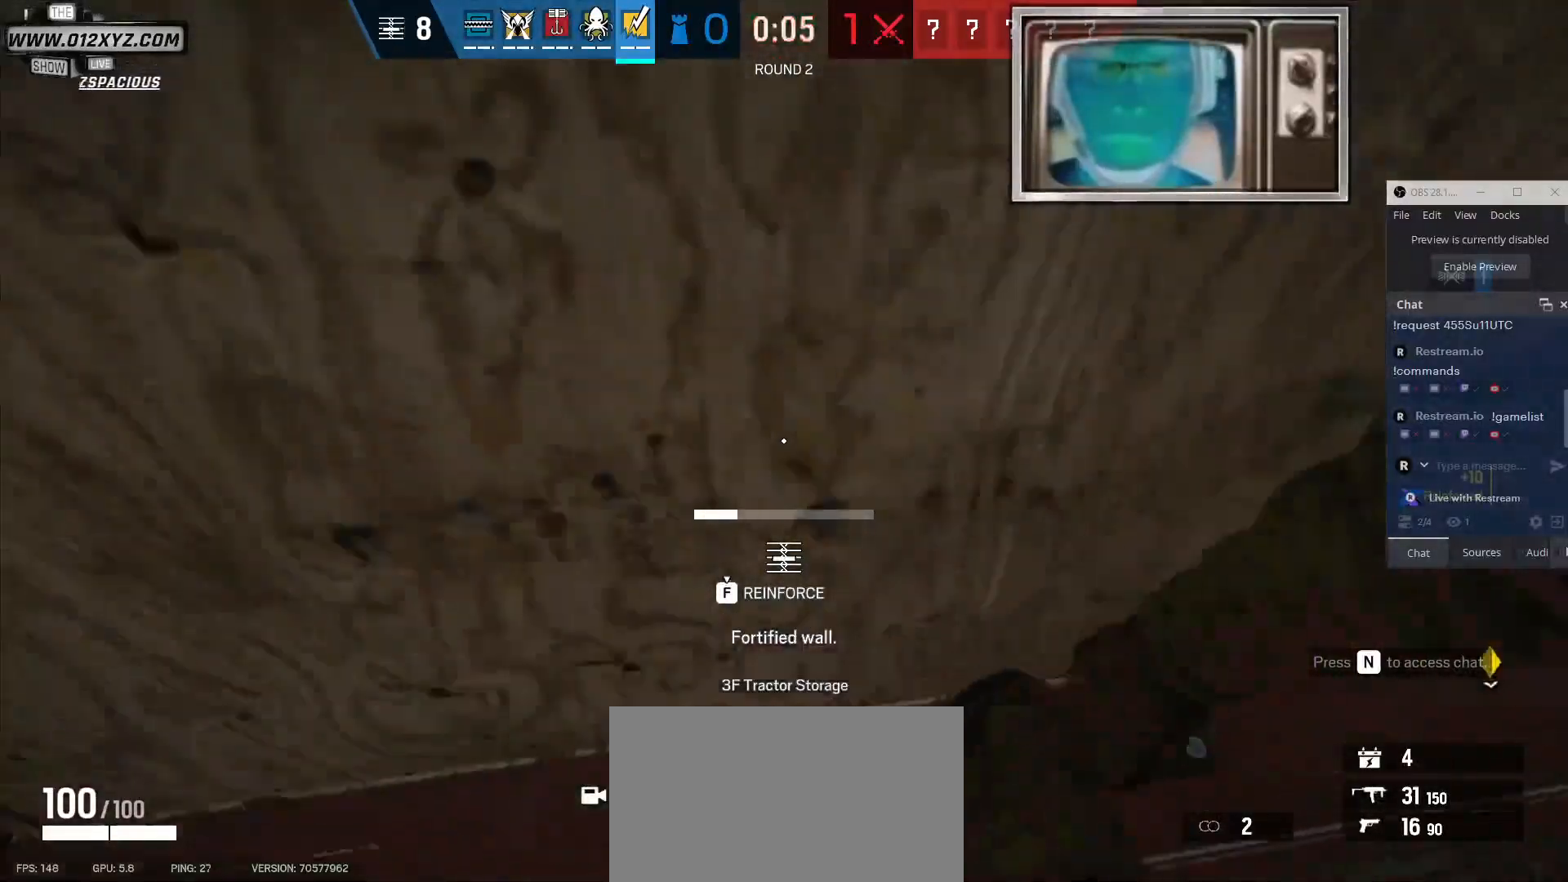
{"keys": ["f"], "mouse": [], "events": []}
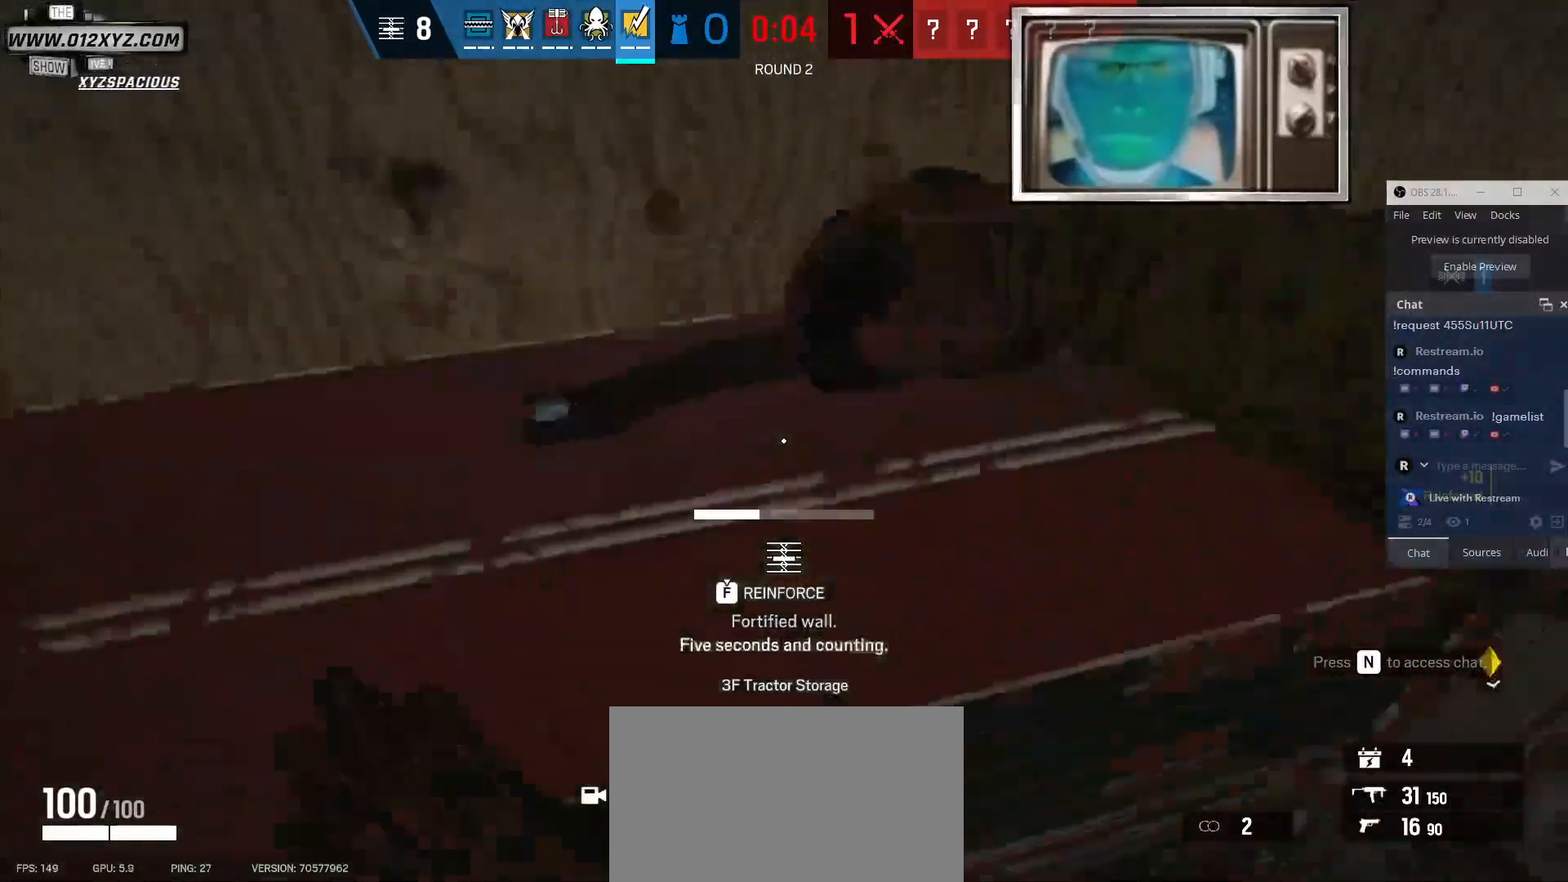
{"keys": ["f"], "mouse": [], "events": []}
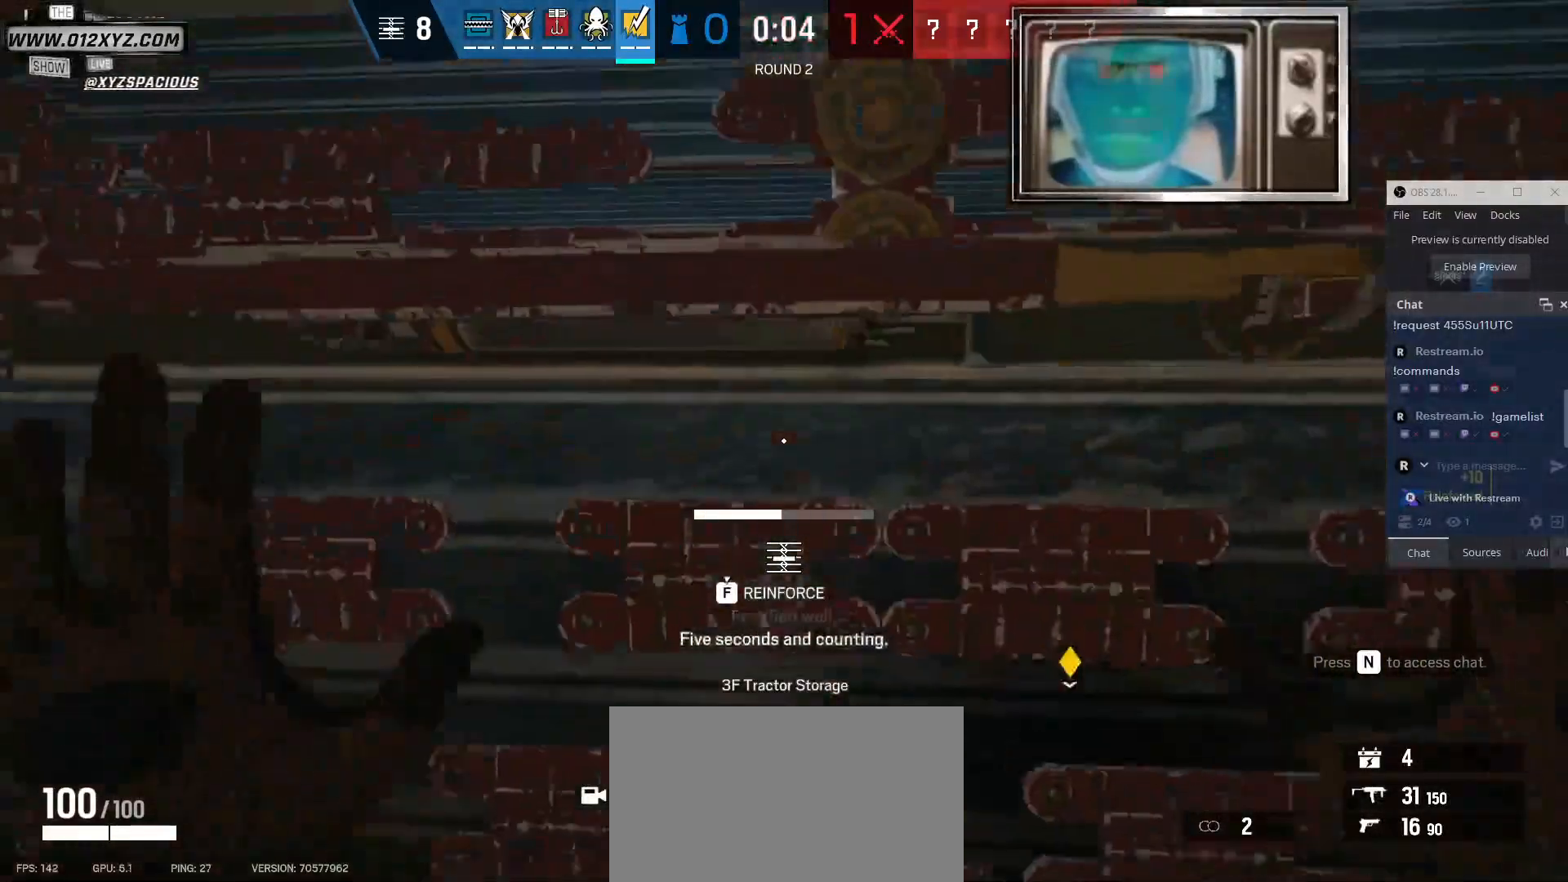
{"keys": ["f"], "mouse": [], "events": []}
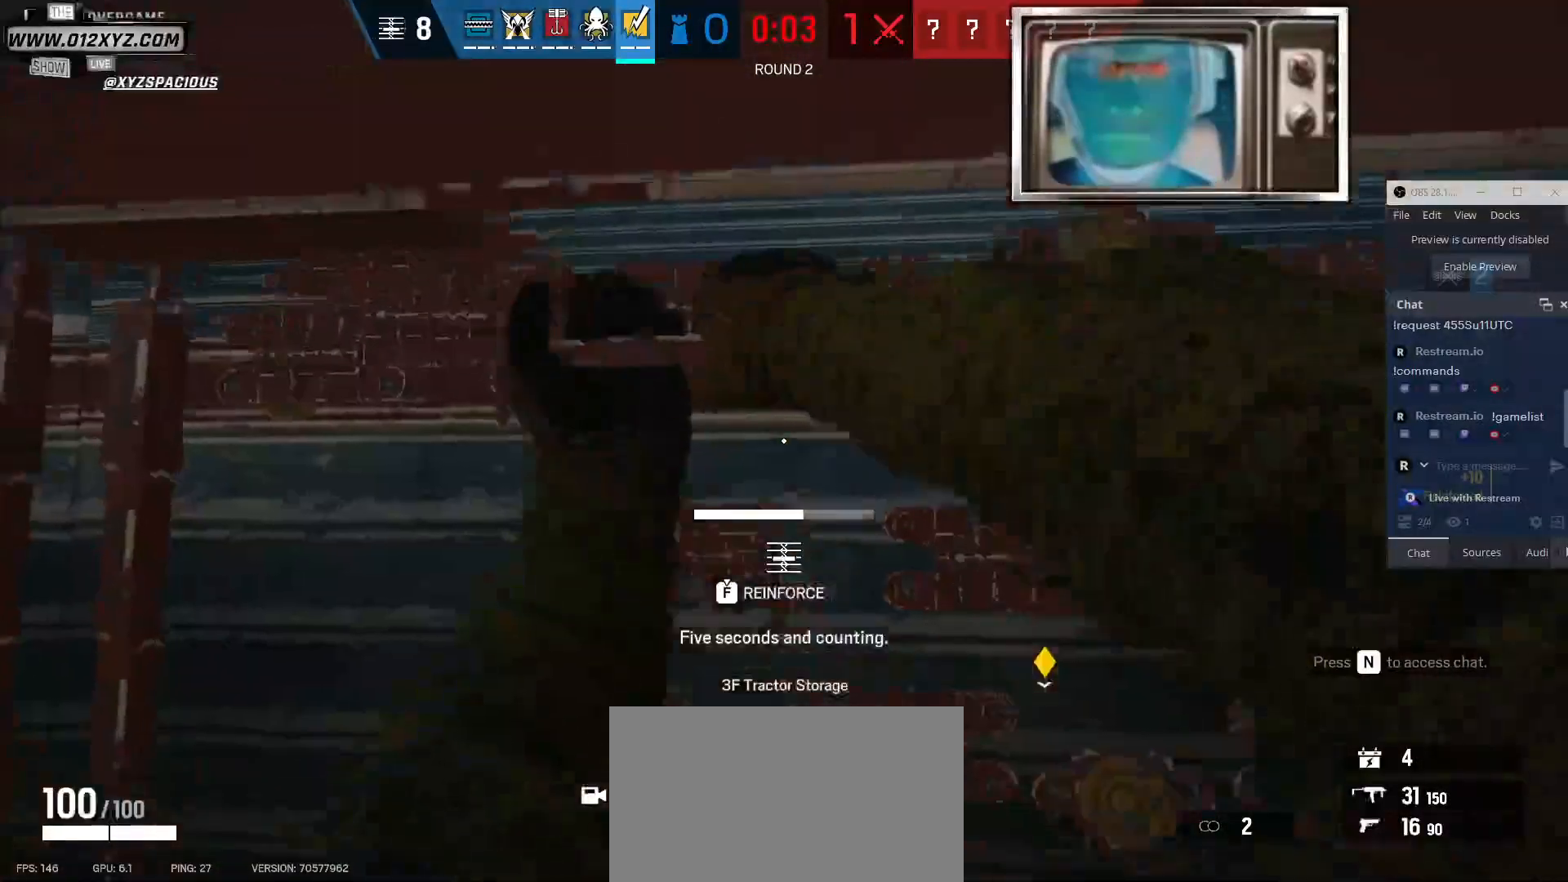
{"keys": ["f"], "mouse": [], "events": []}
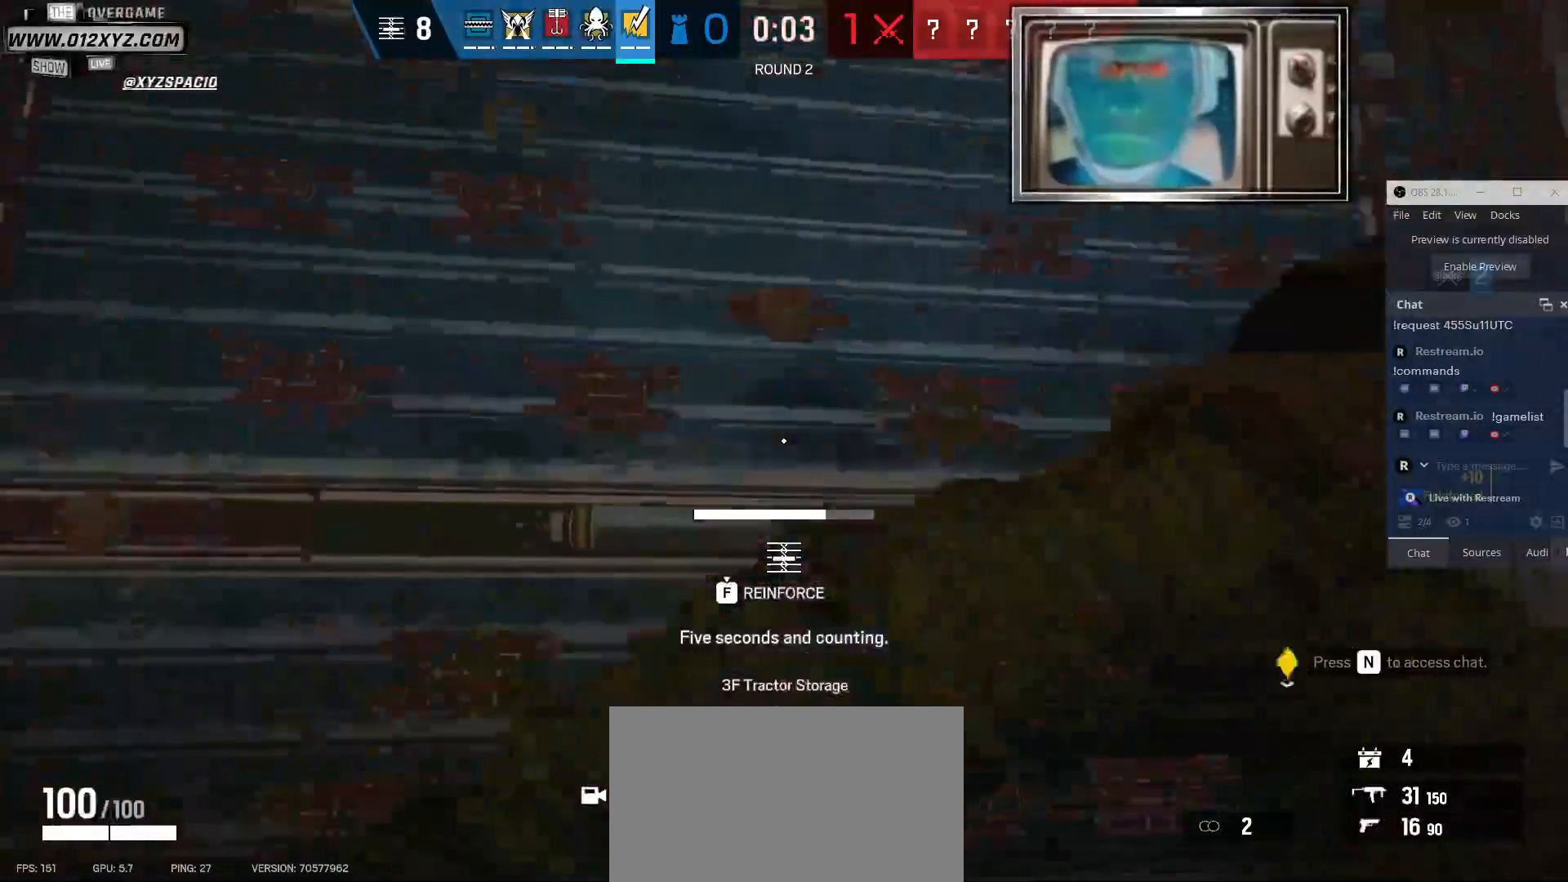
{"keys": ["f"], "mouse": [], "events": []}
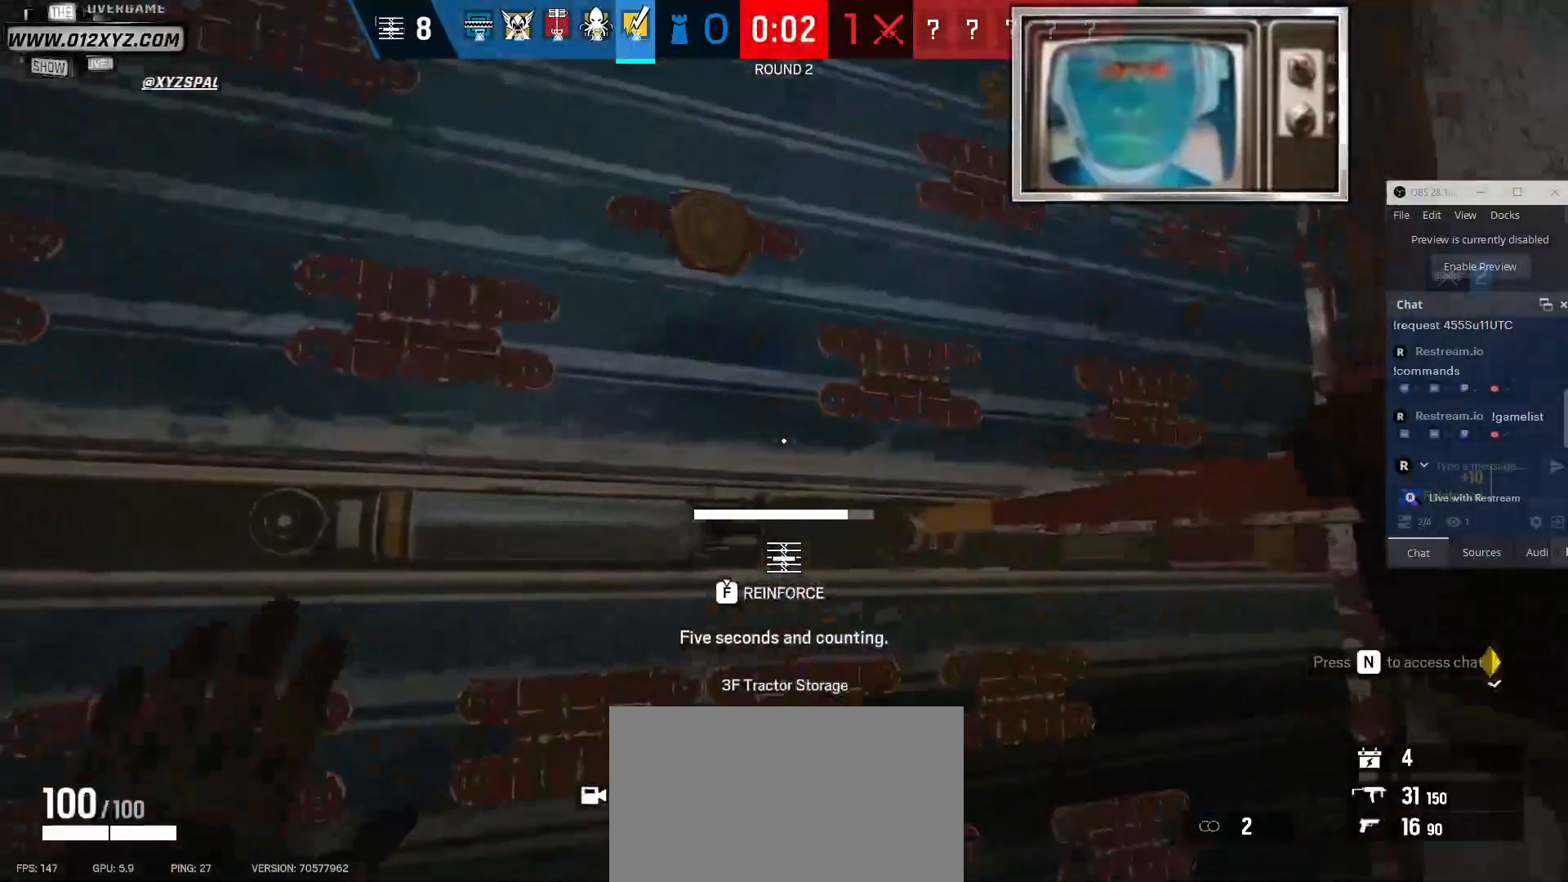
{"keys": ["f", "s"], "mouse": [], "events": [[67, "s", "down"]]}
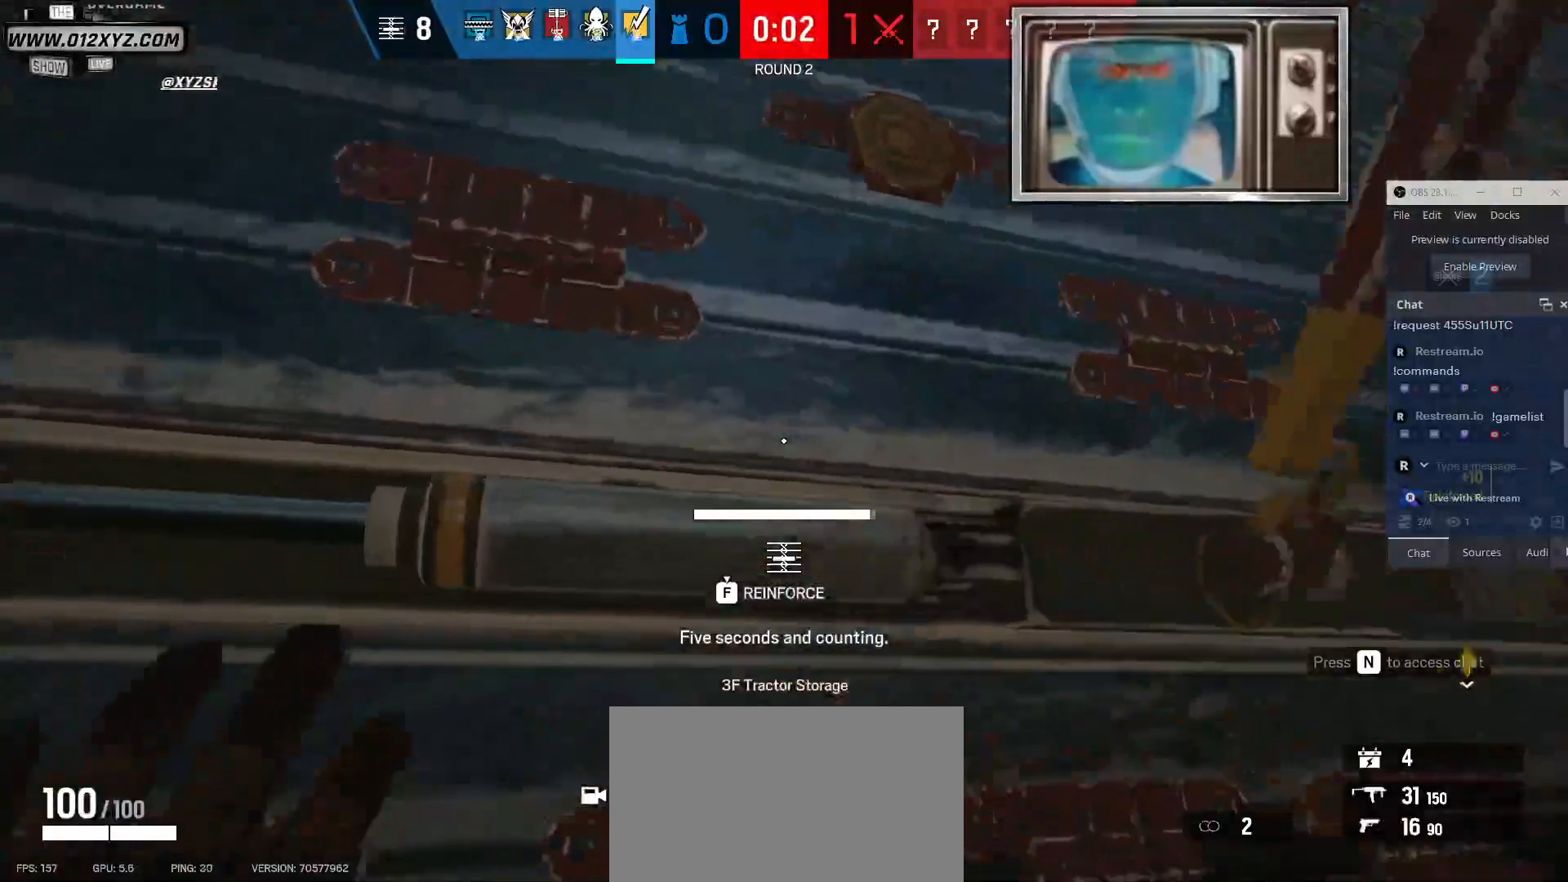
{"keys": ["a"], "mouse": [], "events": [[67, "a", "down"], [400, "s", "up"], [433, "f", "up"]]}